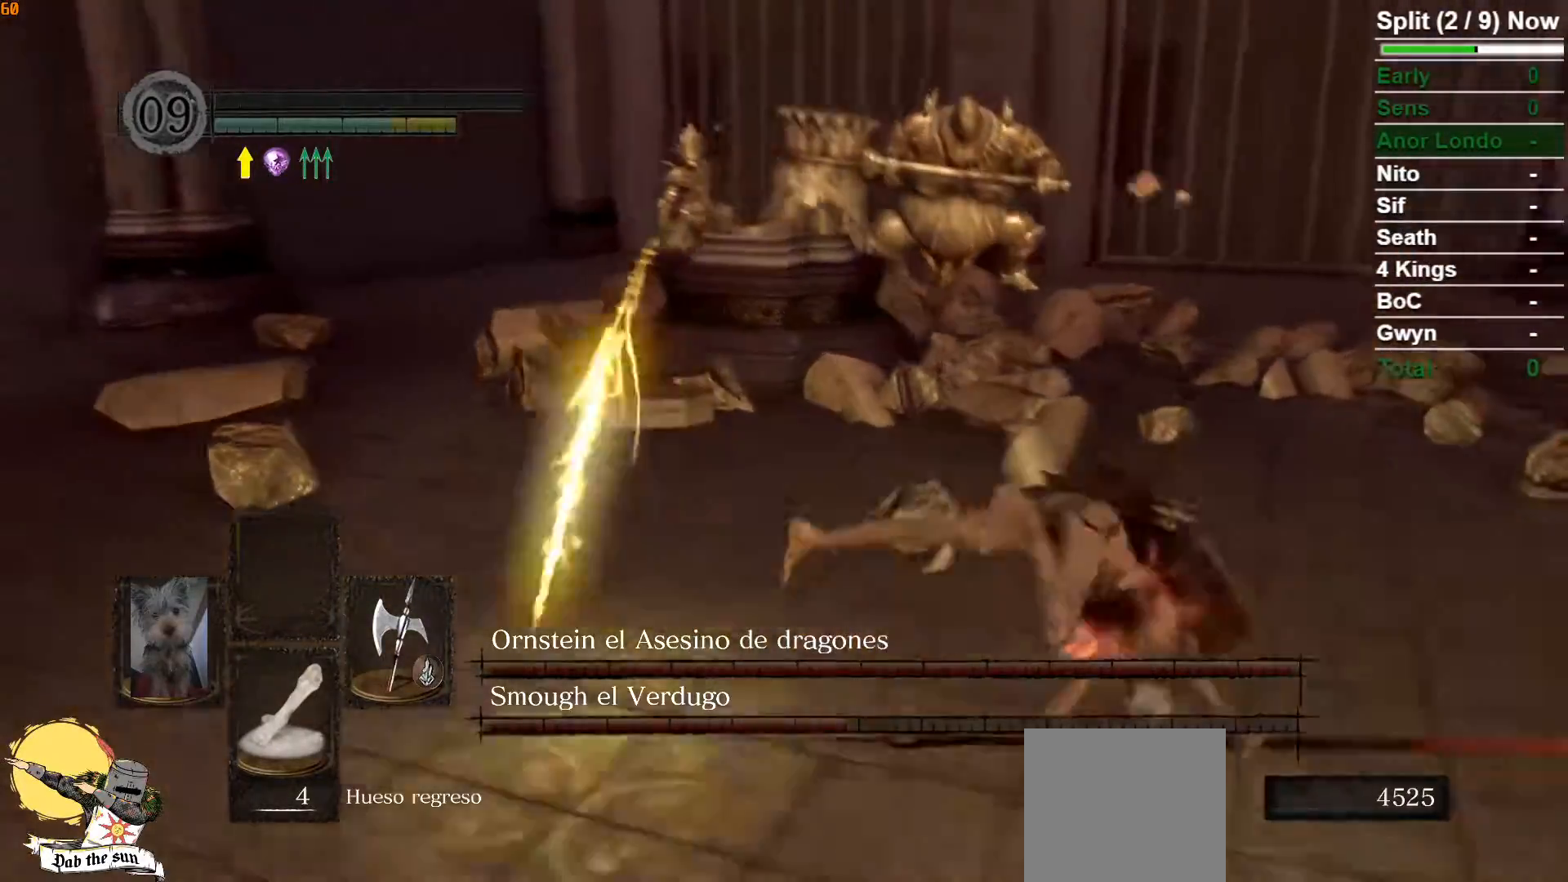
Gameplay with a controller (Xbox layout); each line is a JSON object with the inputs held at the frame after it. "events" lists button and stick changes between this image and that frame as [ms after this image, input, new state], when the widget could be followed in between.
{"buttons": [], "left_stick": "up", "right_stick": "center", "events": [[33, "left_stick", "center"], [150, "right_stick", "center"], [250, "left_stick", "up"]]}
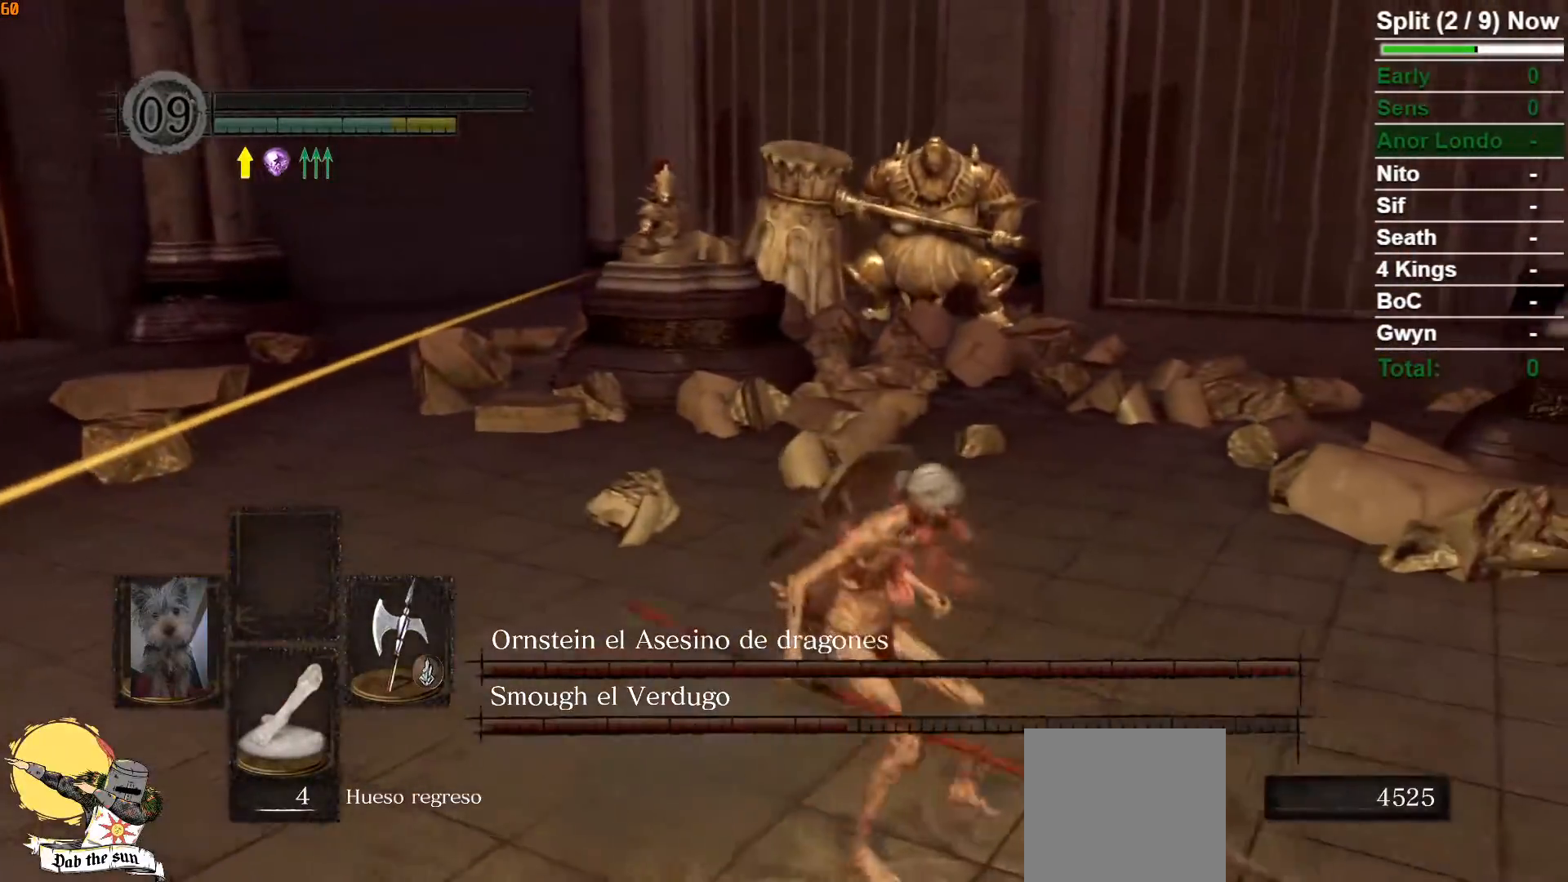
{"buttons": ["B"], "left_stick": "up", "right_stick": "center", "events": [[117, "right_stick", "down"], [167, "right_stick", "down-right"], [217, "B", "down"], [283, "right_stick", "center"]]}
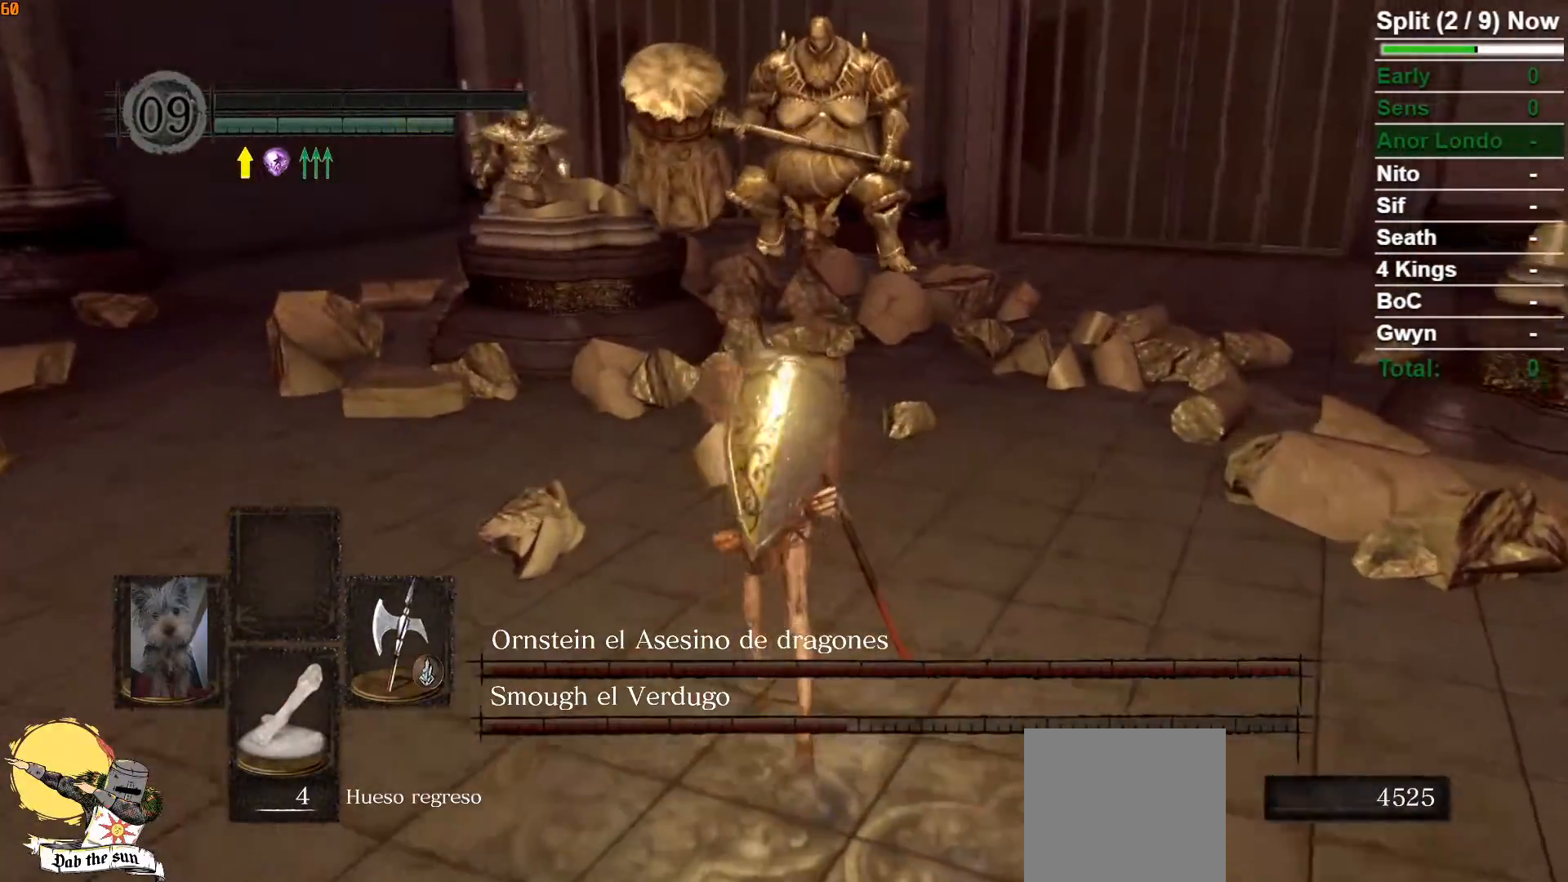
{"buttons": ["B"], "left_stick": "down", "right_stick": "center", "events": [[217, "left_stick", "up-left"], [350, "left_stick", "down-left"], [433, "left_stick", "down"]]}
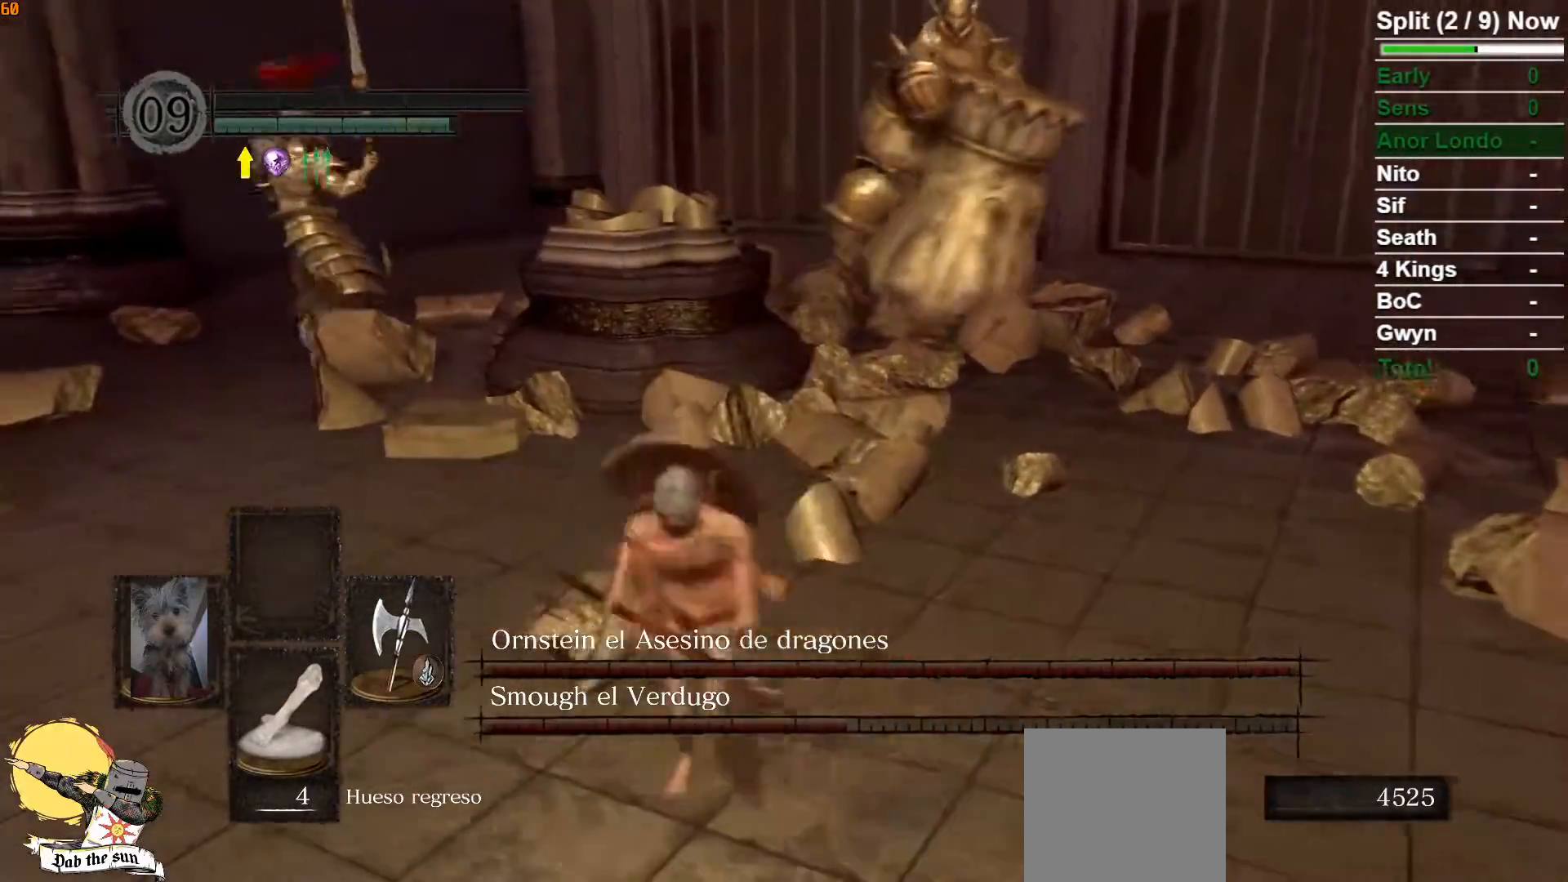
{"buttons": ["B"], "left_stick": "down-right", "right_stick": "center", "events": [[150, "right_stick", "left"], [183, "left_stick", "down-right"], [317, "right_stick", "center"]]}
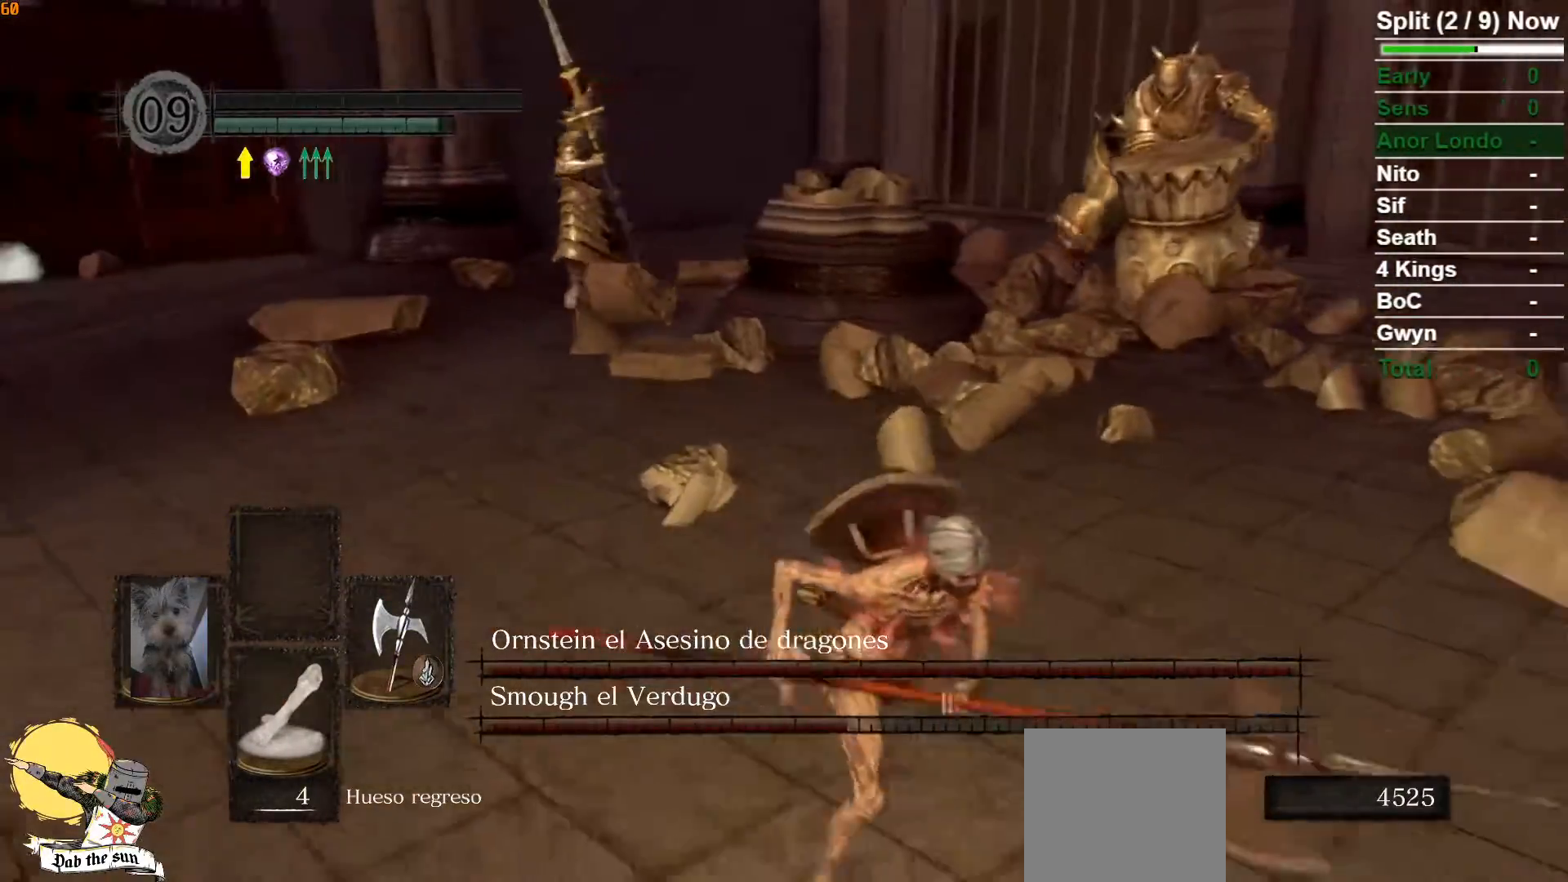
{"buttons": ["B"], "left_stick": "down", "right_stick": "center", "events": [[17, "B", "up"], [33, "right_stick", "left"], [217, "left_stick", "down"], [217, "right_stick", "center"], [500, "B", "down"]]}
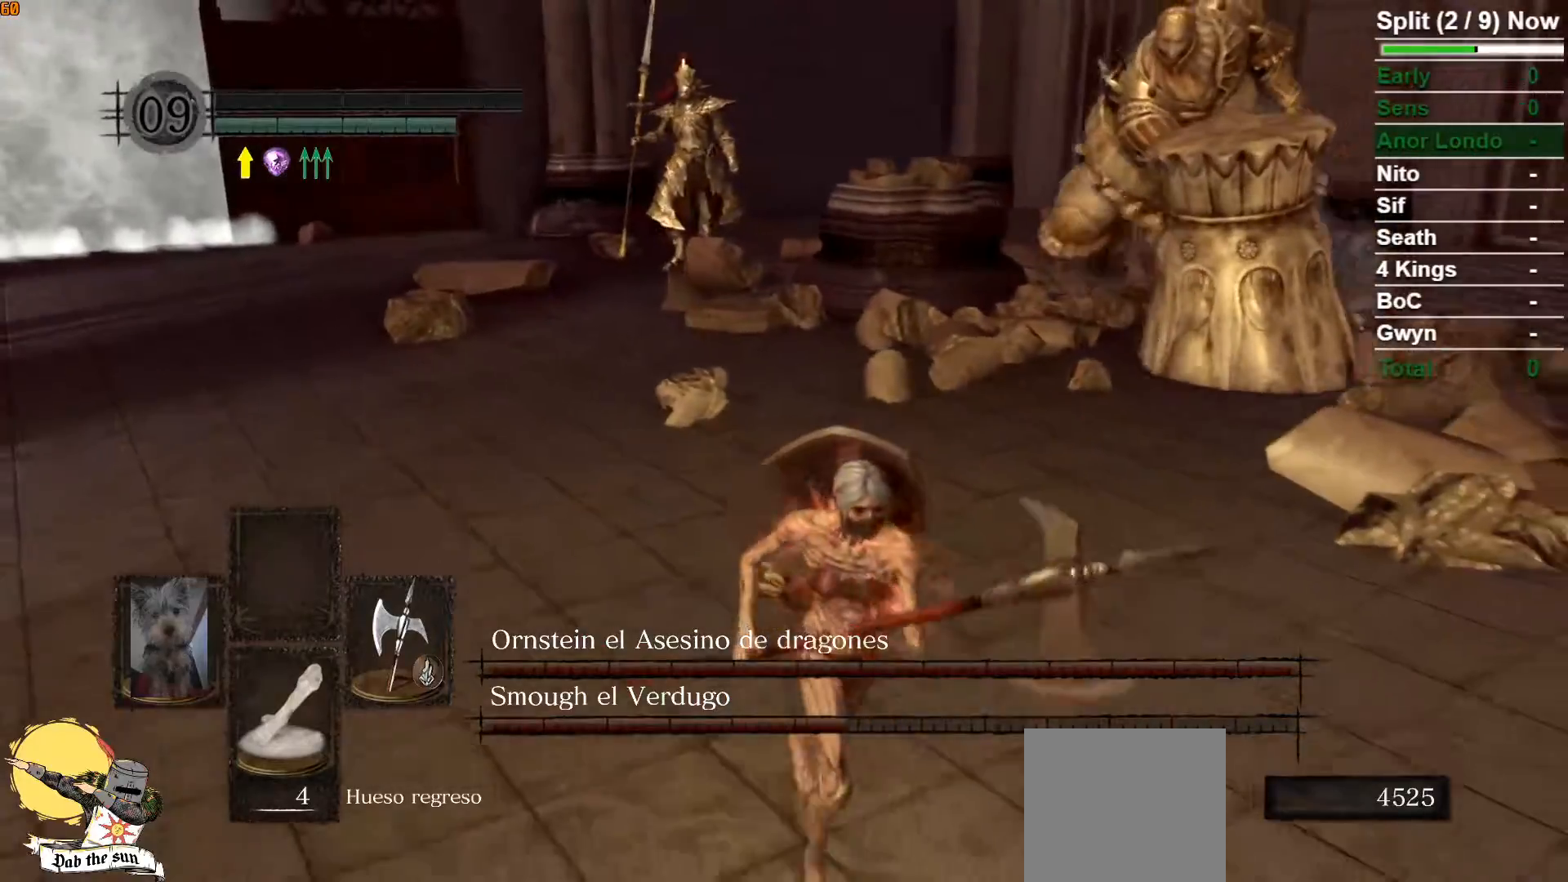
{"buttons": ["B"], "left_stick": "down", "right_stick": "center", "events": []}
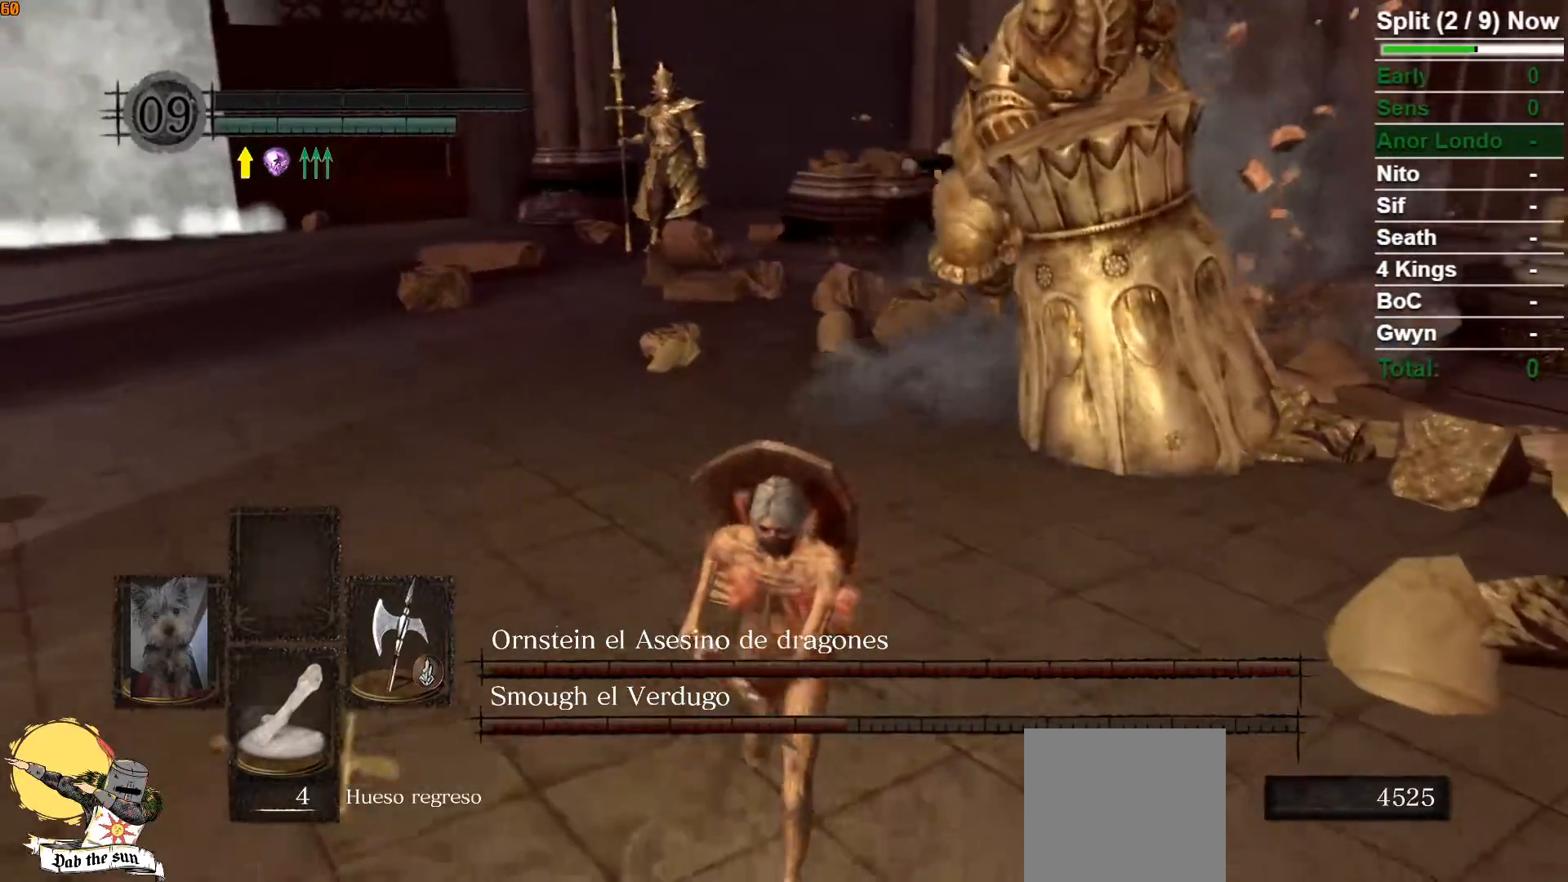
{"buttons": ["B"], "left_stick": "down", "right_stick": "center", "events": [[33, "right_stick", "right"], [133, "right_stick", "center"], [383, "right_stick", "right"], [483, "right_stick", "center"]]}
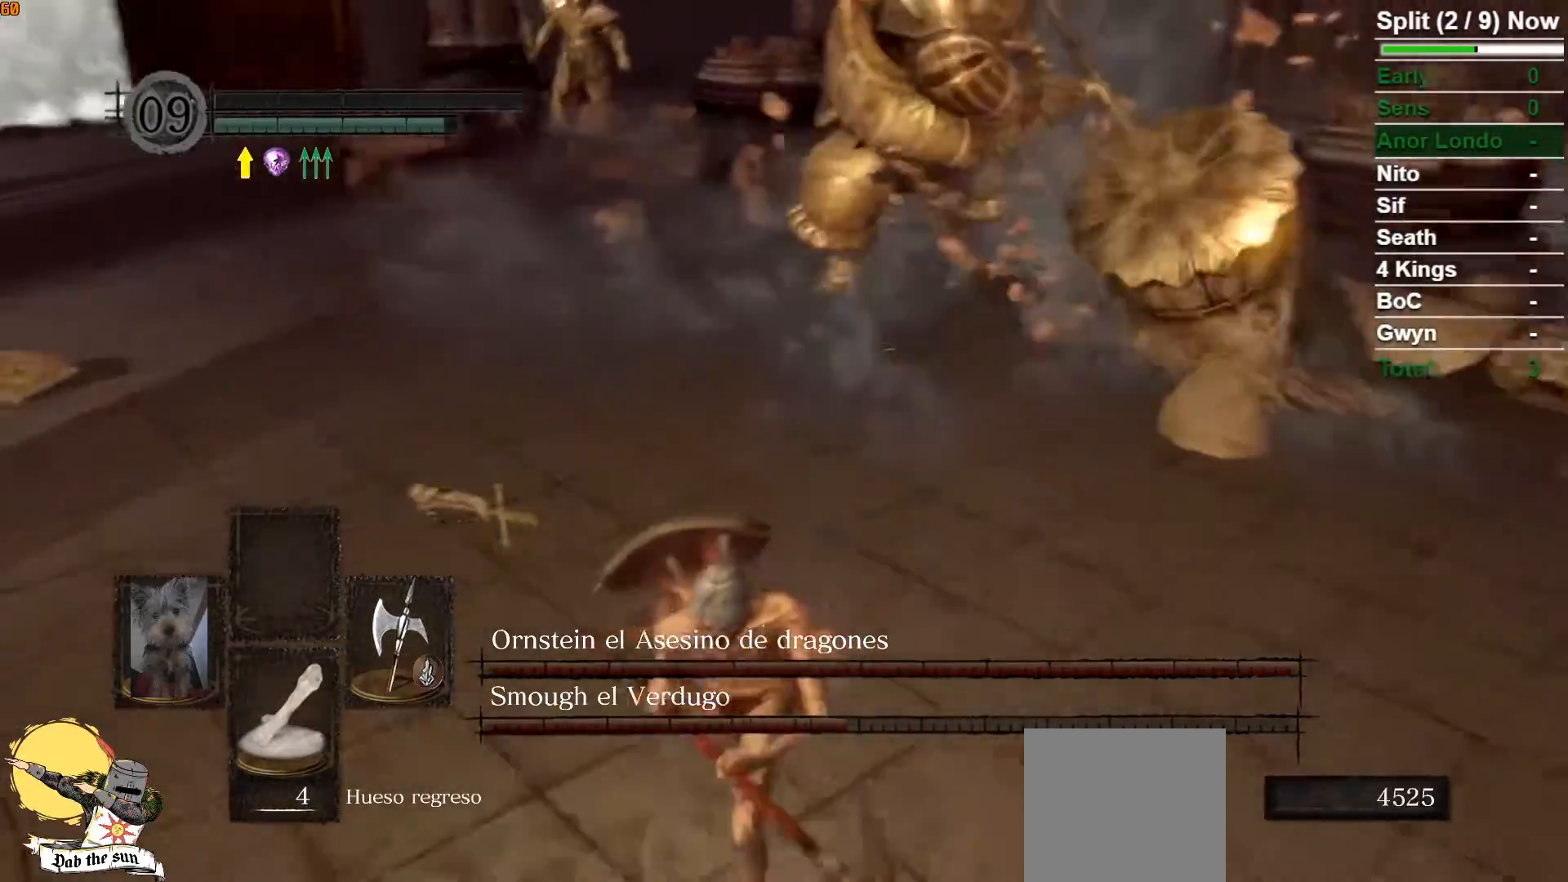
{"buttons": ["B"], "left_stick": "down-right", "right_stick": "center", "events": [[217, "B", "up"], [467, "B", "down"], [467, "left_stick", "down-right"]]}
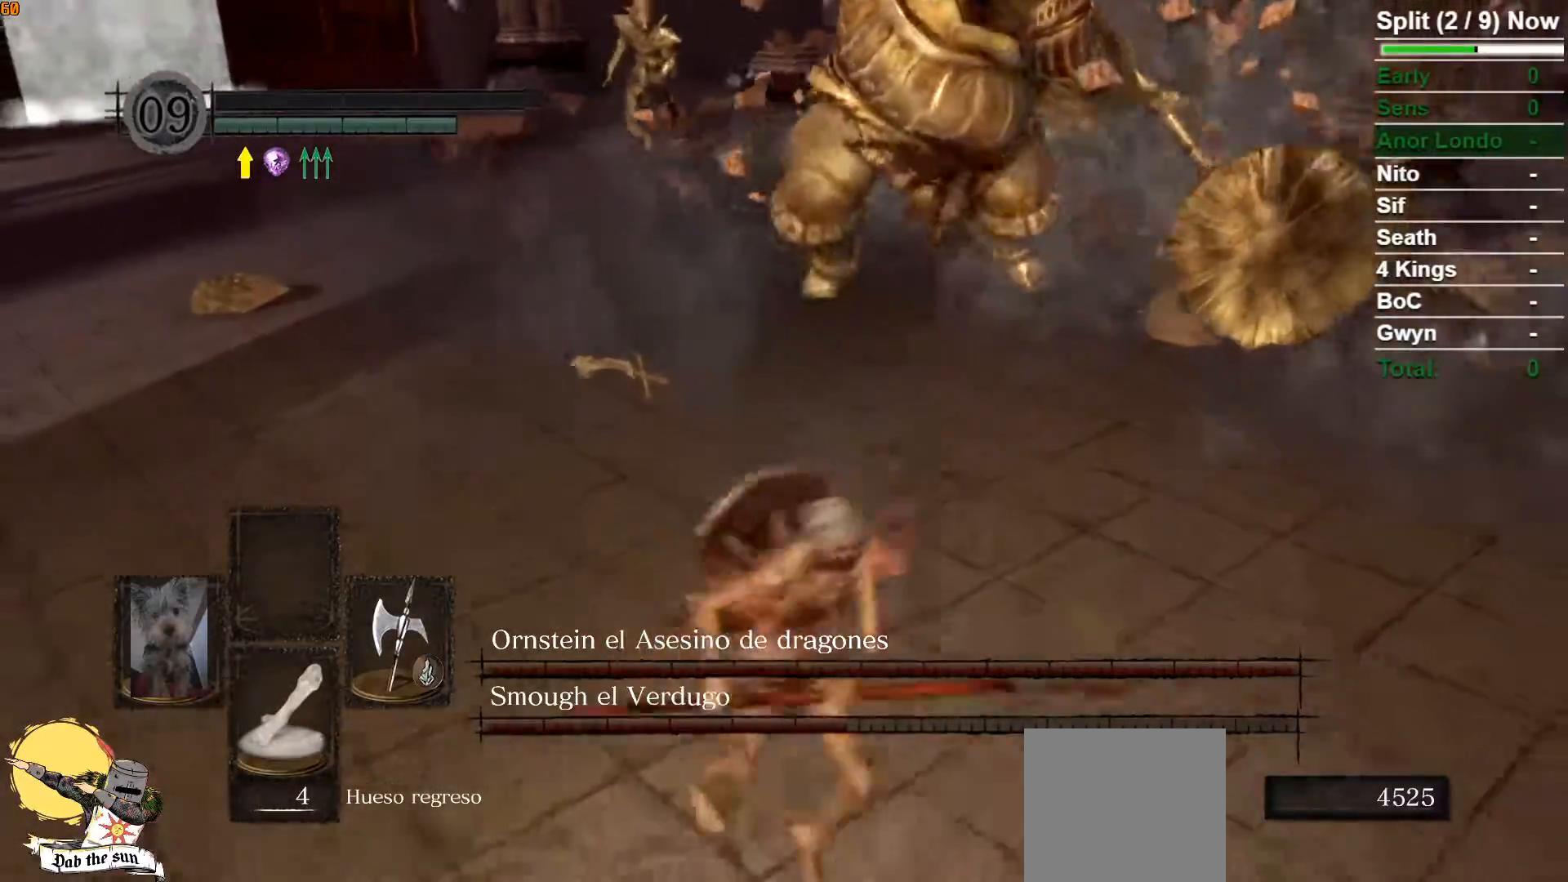
{"buttons": [], "left_stick": "down-right", "right_stick": "center", "events": [[117, "B", "up"], [167, "right_stick", "left"], [500, "right_stick", "center"]]}
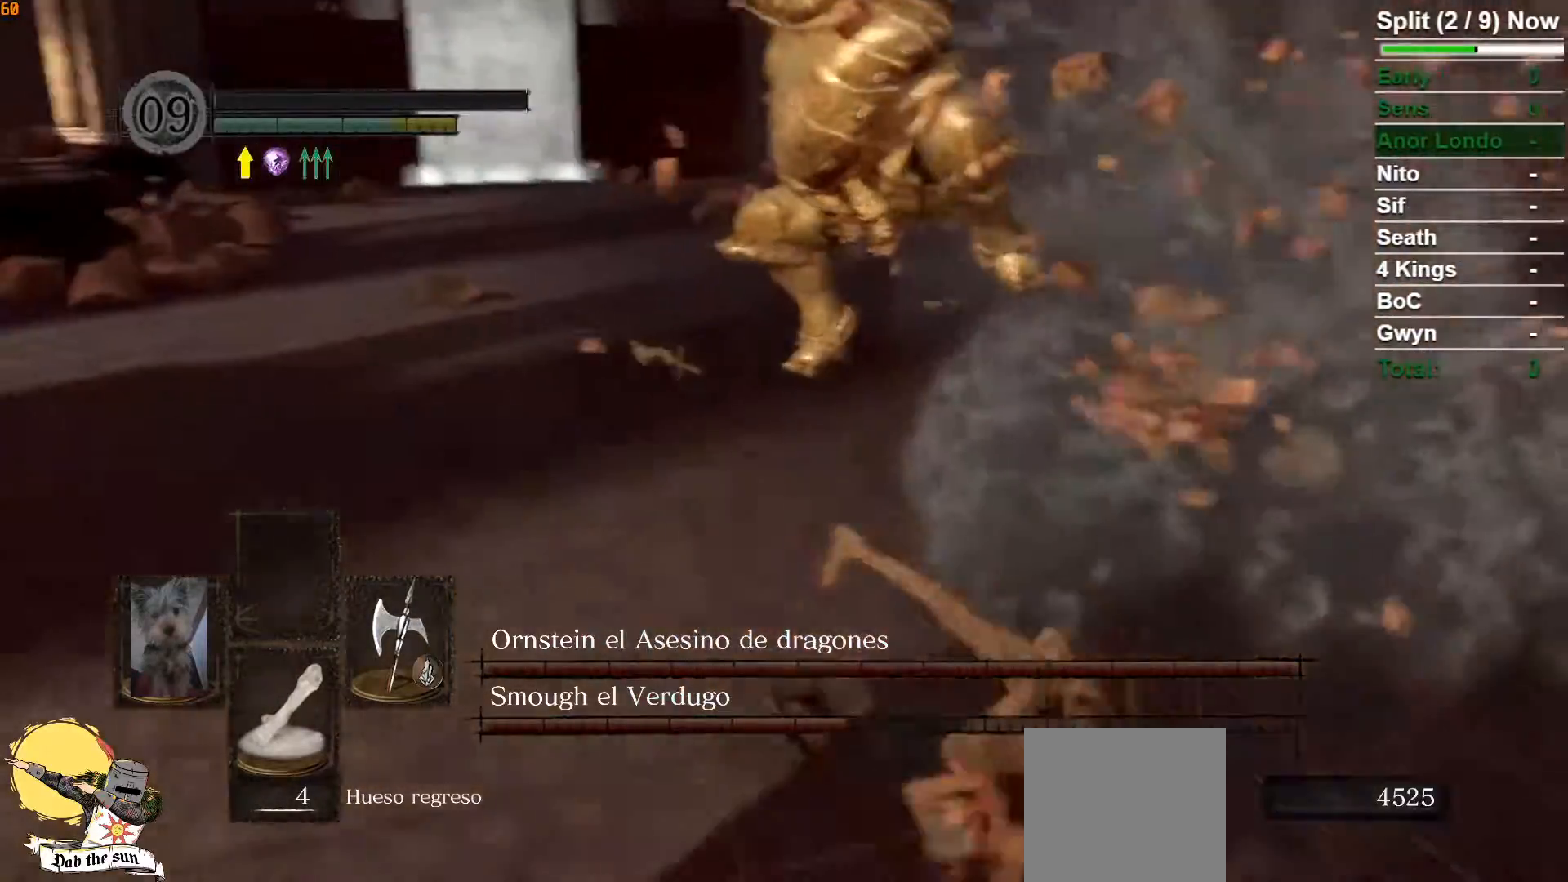
{"buttons": ["B"], "left_stick": "down-right", "right_stick": "left", "events": [[50, "B", "down"], [500, "right_stick", "left"]]}
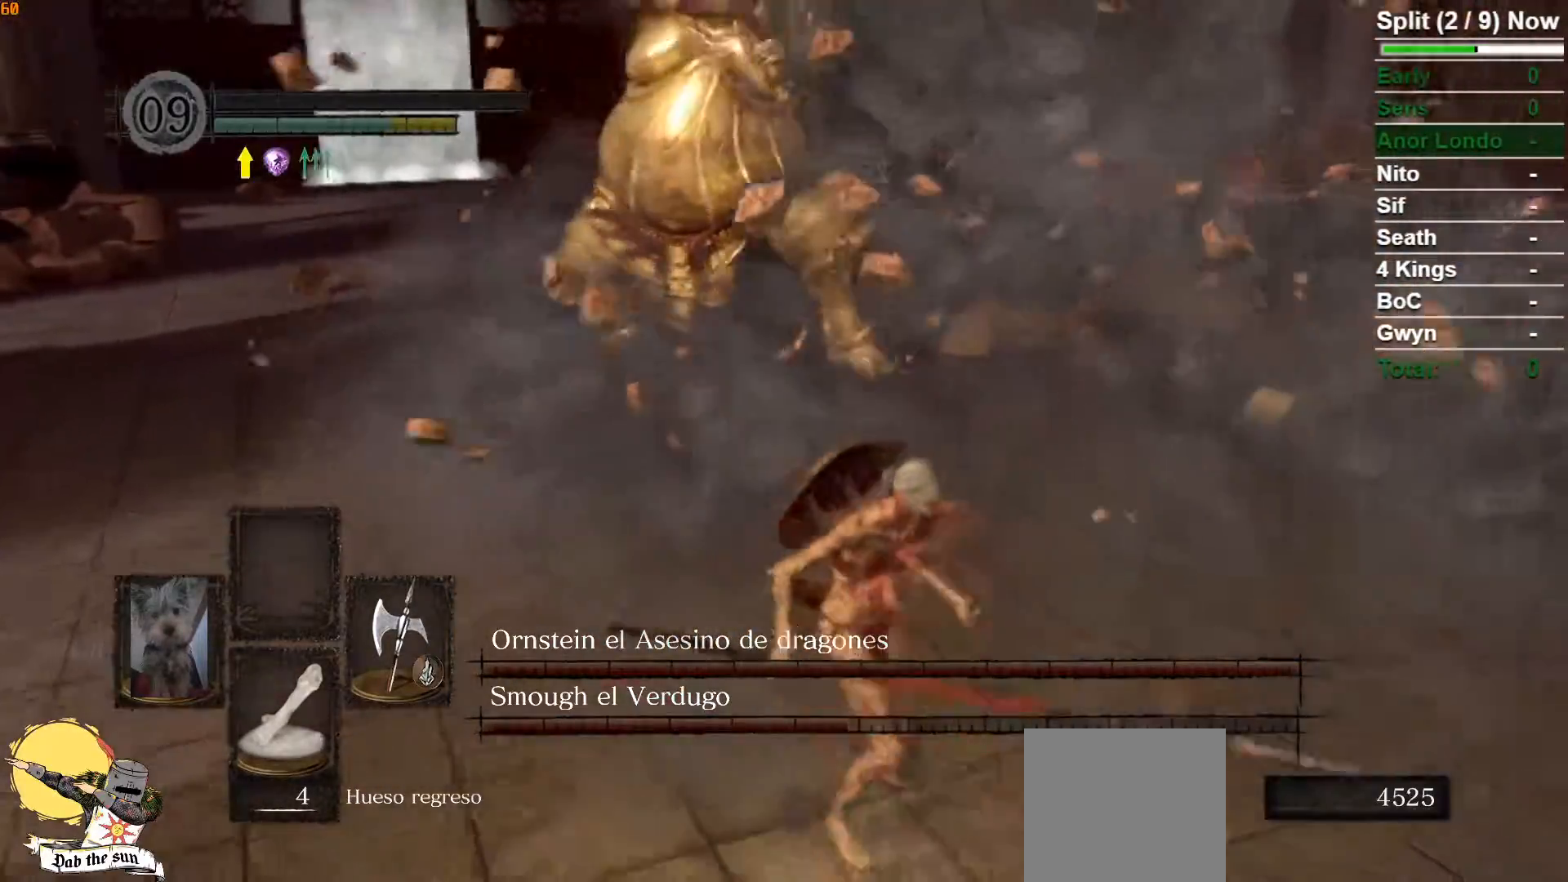
{"buttons": ["B"], "left_stick": "down-right", "right_stick": "center", "events": [[250, "right_stick", "center"]]}
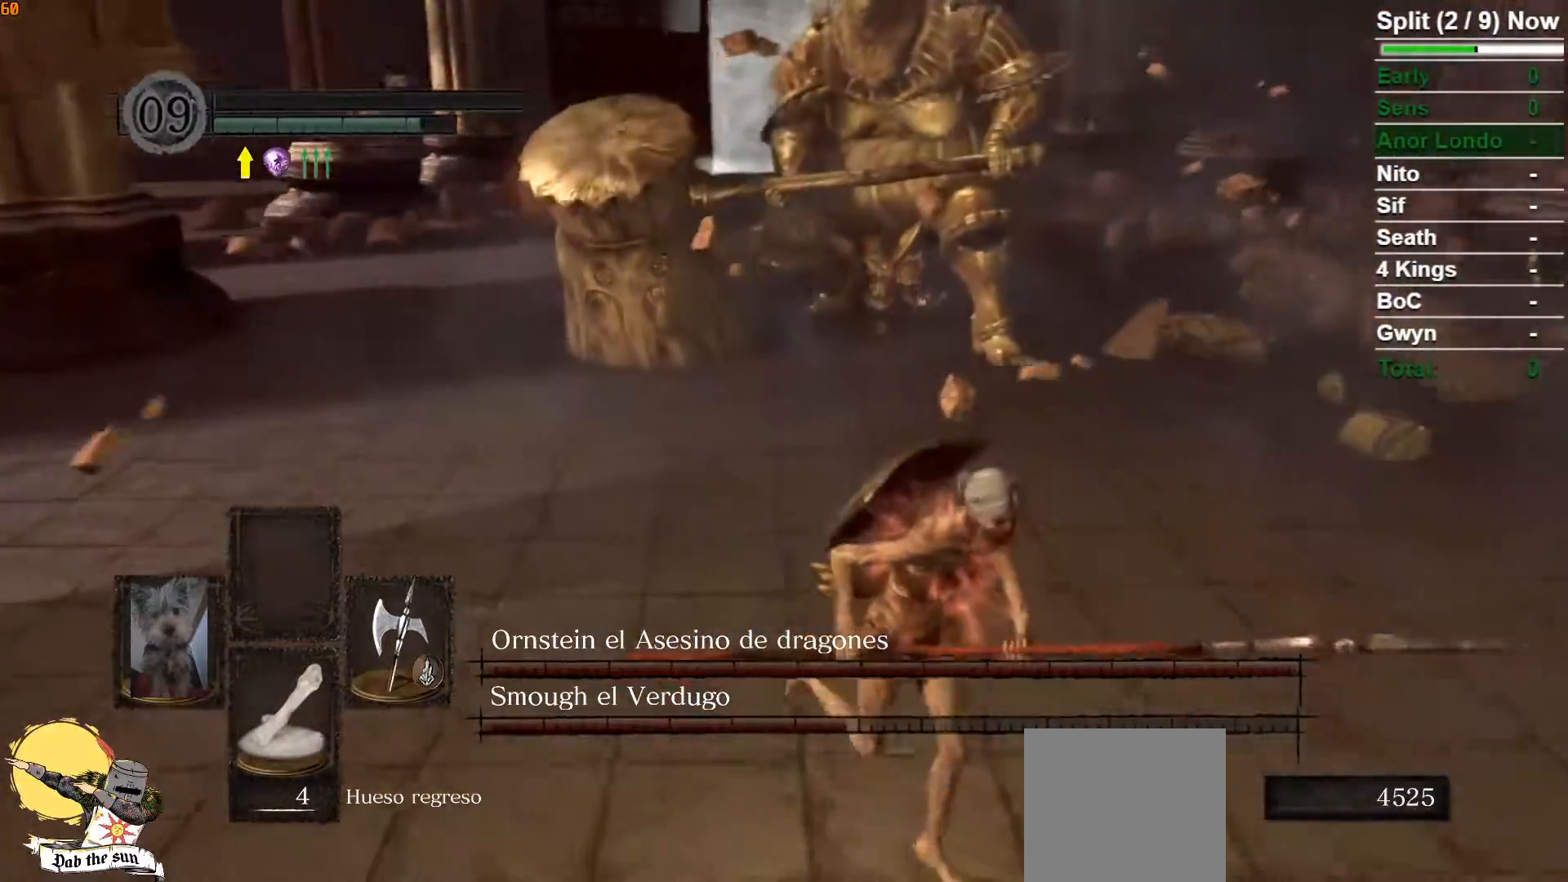
{"buttons": ["B"], "left_stick": "down-right", "right_stick": "up-left", "events": [[17, "right_stick", "left"], [183, "right_stick", "center"], [450, "right_stick", "up-left"]]}
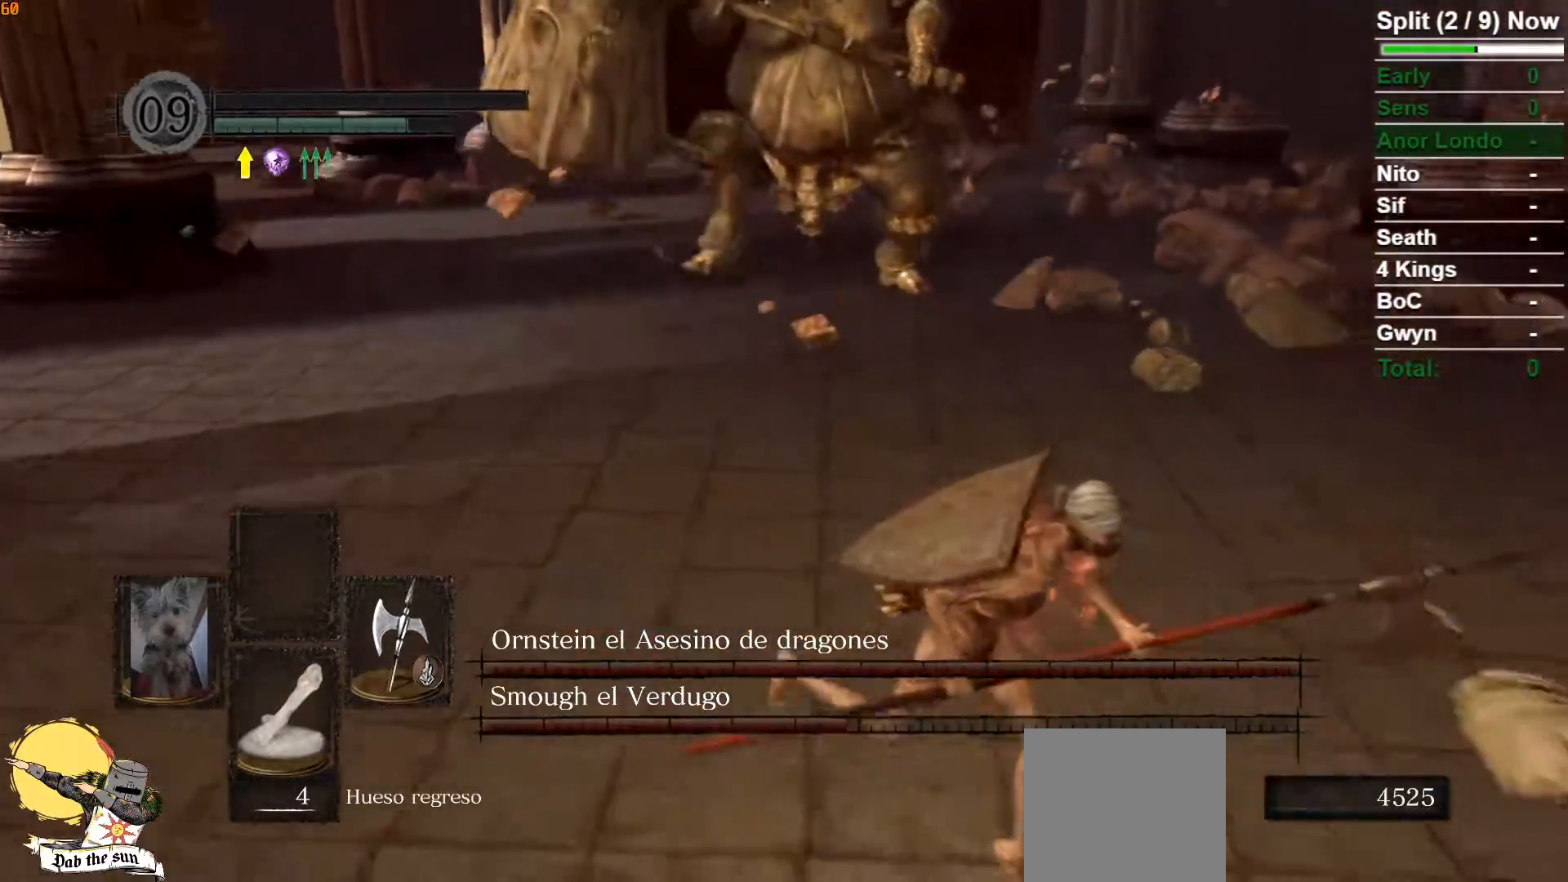
{"buttons": ["B"], "left_stick": "down-right", "right_stick": "center", "events": [[150, "right_stick", "center"]]}
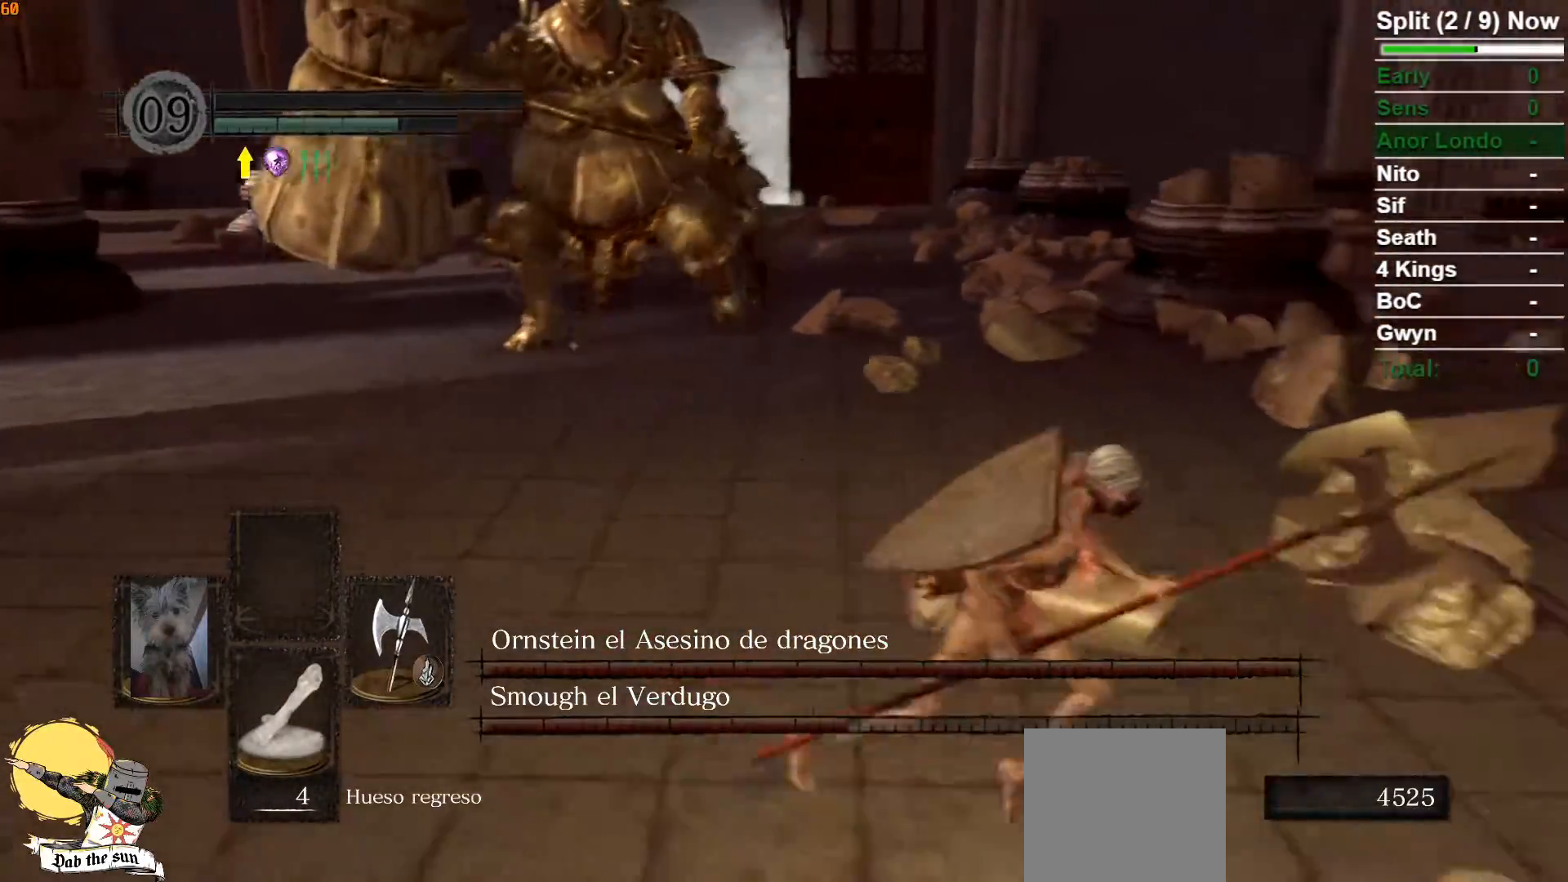
{"buttons": ["B"], "left_stick": "right", "right_stick": "left", "events": [[17, "right_stick", "down-right"], [150, "right_stick", "center"], [167, "left_stick", "right"], [450, "right_stick", "left"]]}
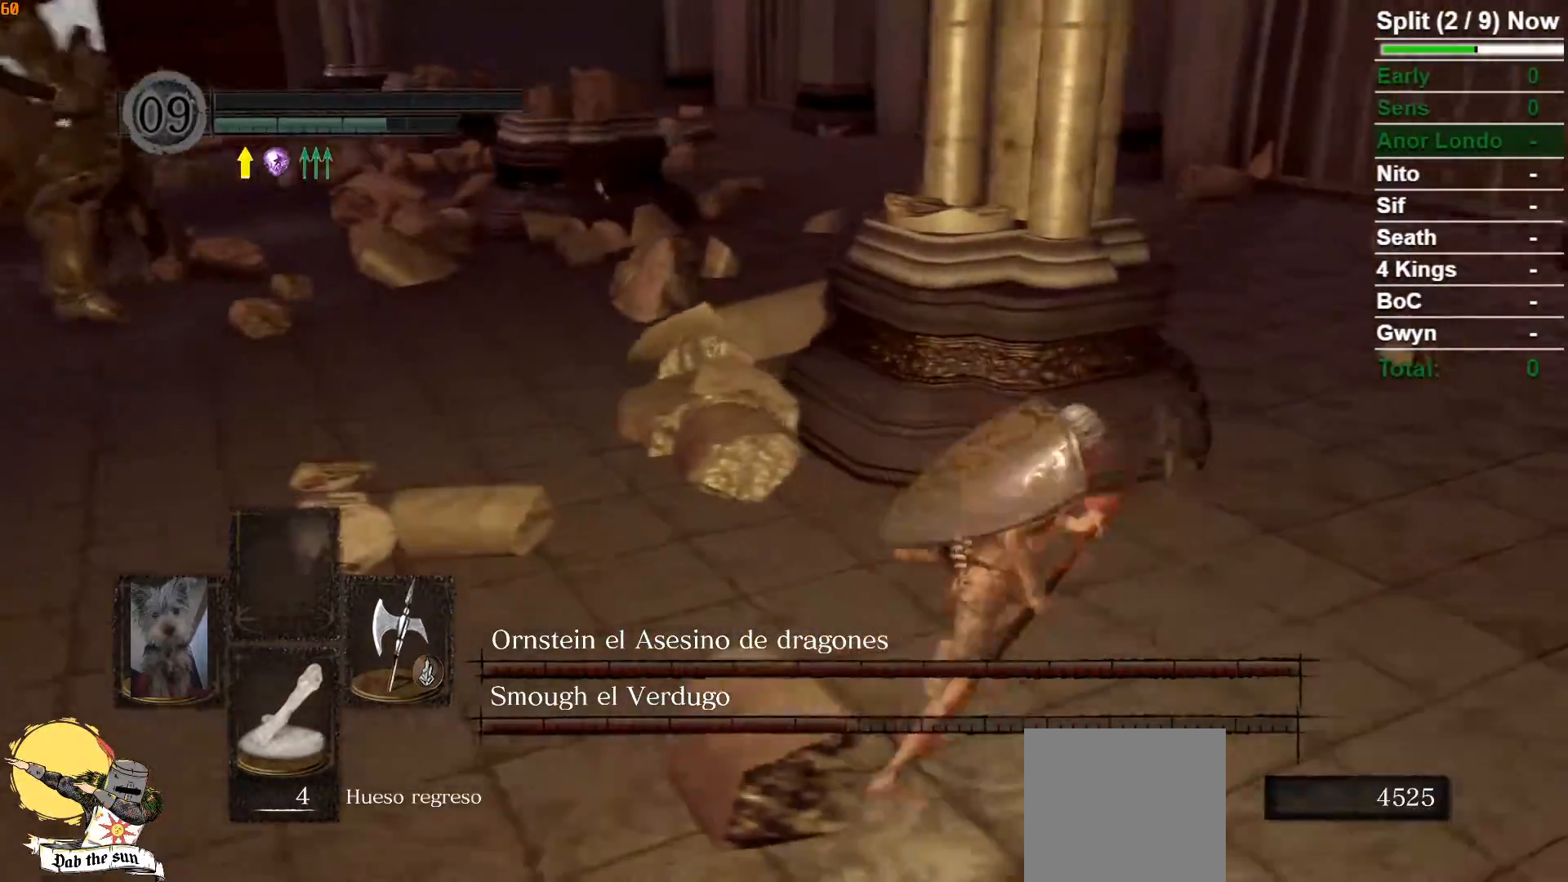
{"buttons": [], "left_stick": "right", "right_stick": "left", "events": [[83, "B", "up"]]}
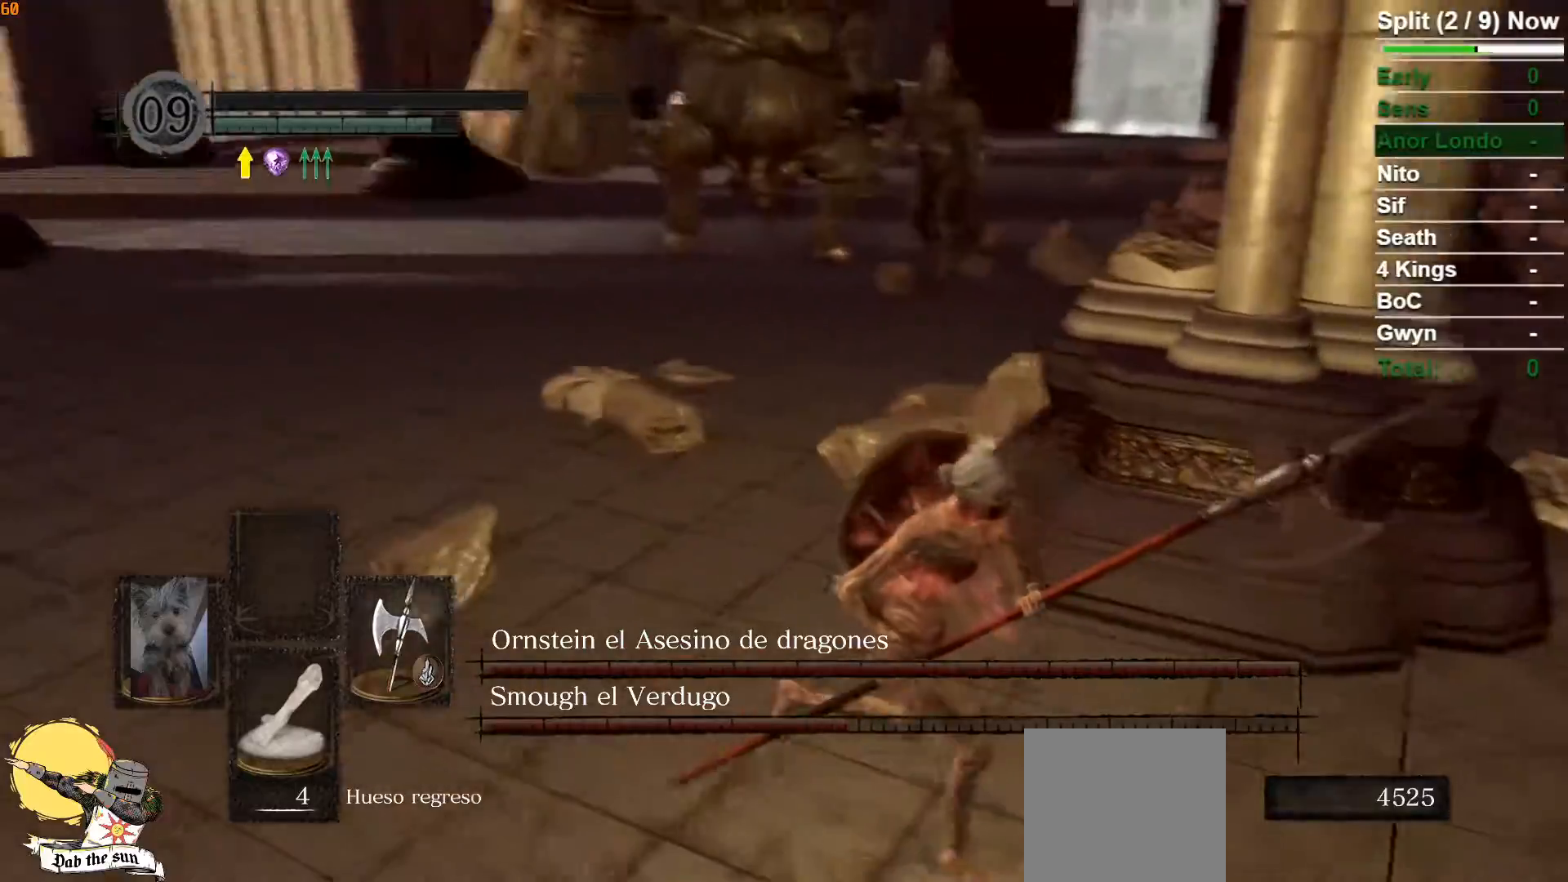
{"buttons": [], "left_stick": "up-right", "right_stick": "center", "events": [[17, "right_stick", "center"], [300, "right_stick", "left"], [450, "left_stick", "up-right"], [500, "right_stick", "center"]]}
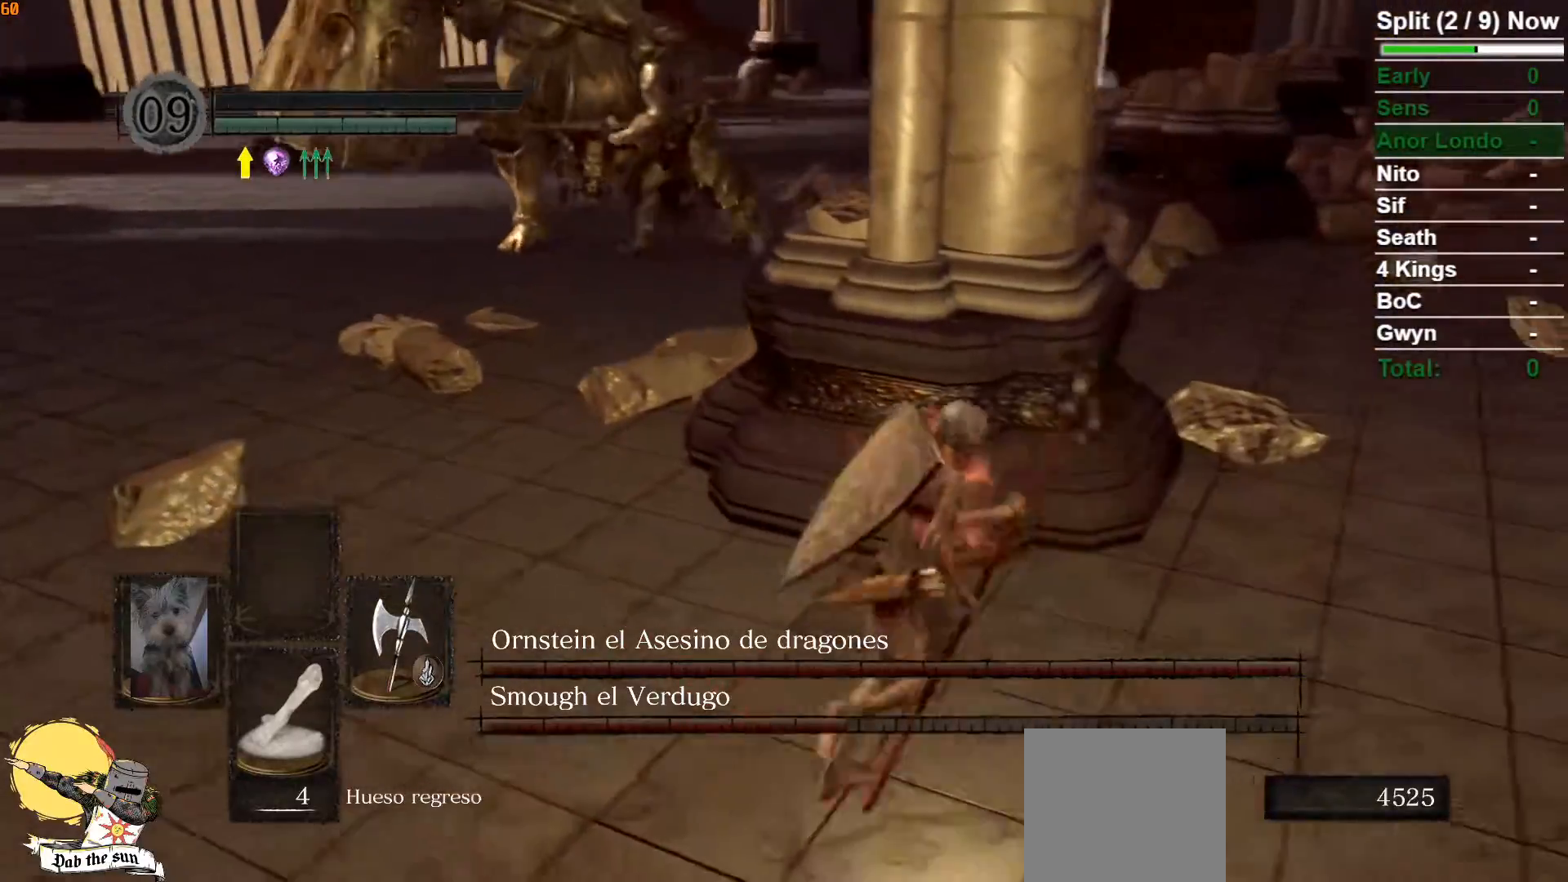
{"buttons": [], "left_stick": "down", "right_stick": "center", "events": [[100, "left_stick", "up"], [250, "left_stick", "up-left"], [433, "left_stick", "down-left"], [500, "left_stick", "down"]]}
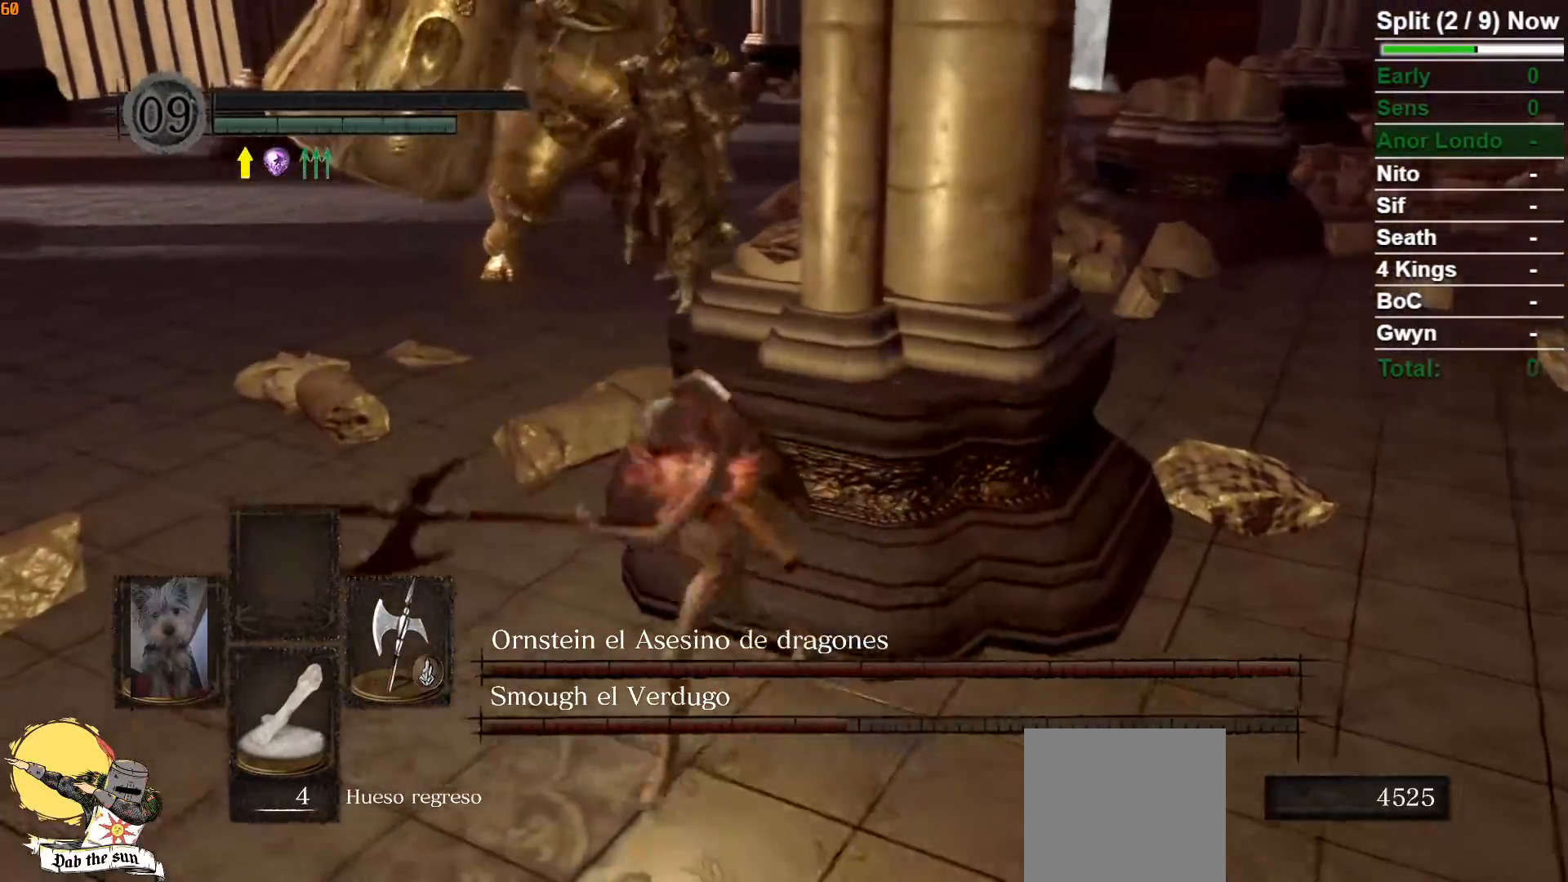
{"buttons": [], "left_stick": "down-right", "right_stick": "center", "events": [[350, "left_stick", "down-right"]]}
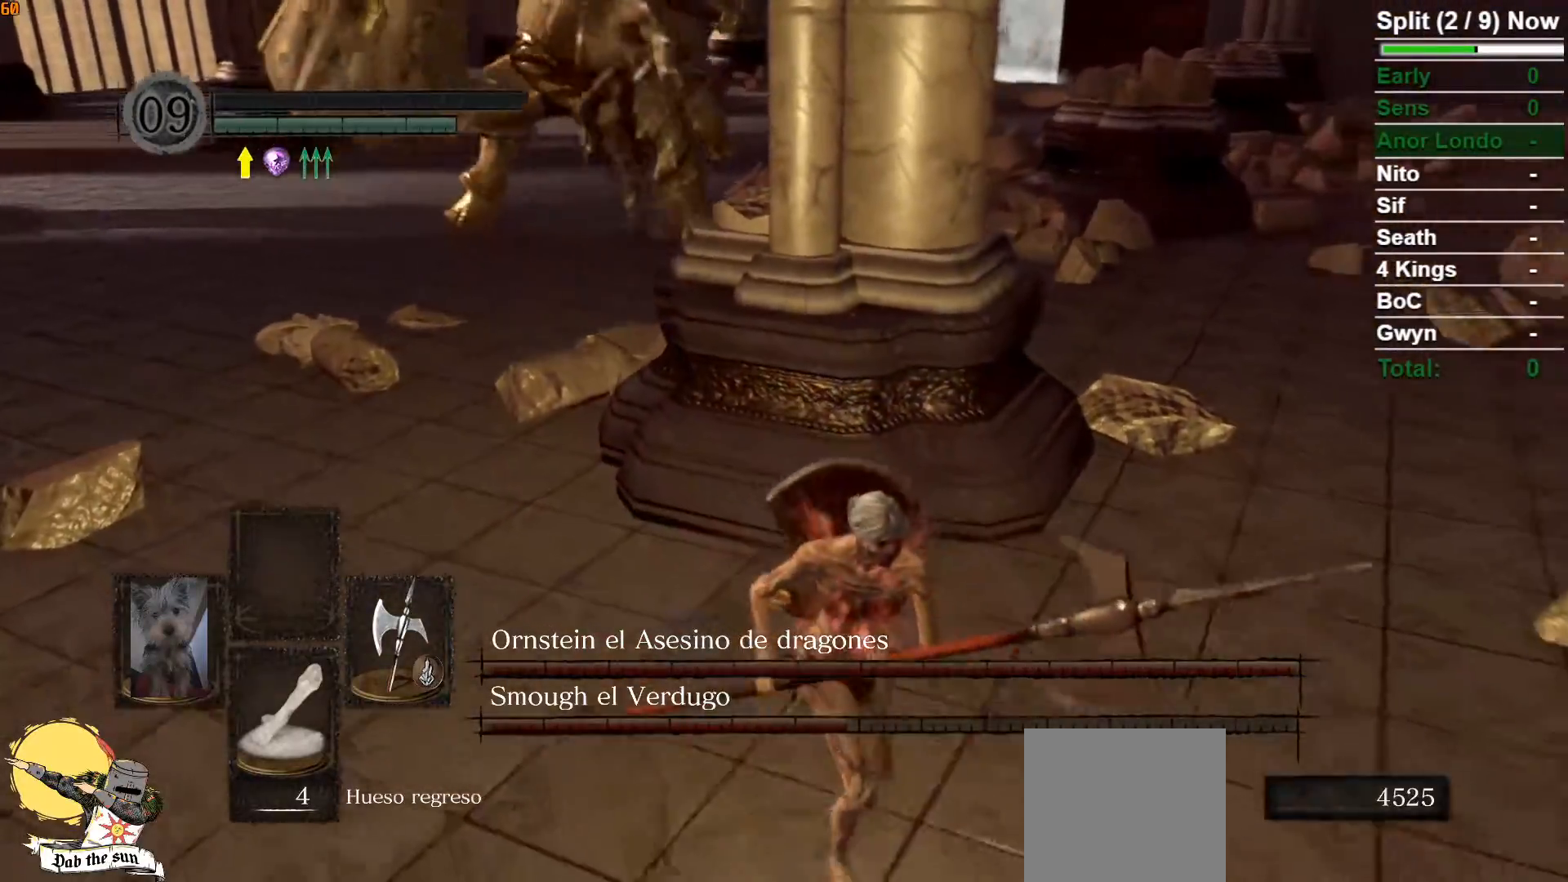
{"buttons": [], "left_stick": "center", "right_stick": "left", "events": [[100, "left_stick", "right"], [167, "B", "down"], [367, "right_stick", "left"], [383, "B", "up"], [467, "left_stick", "center"]]}
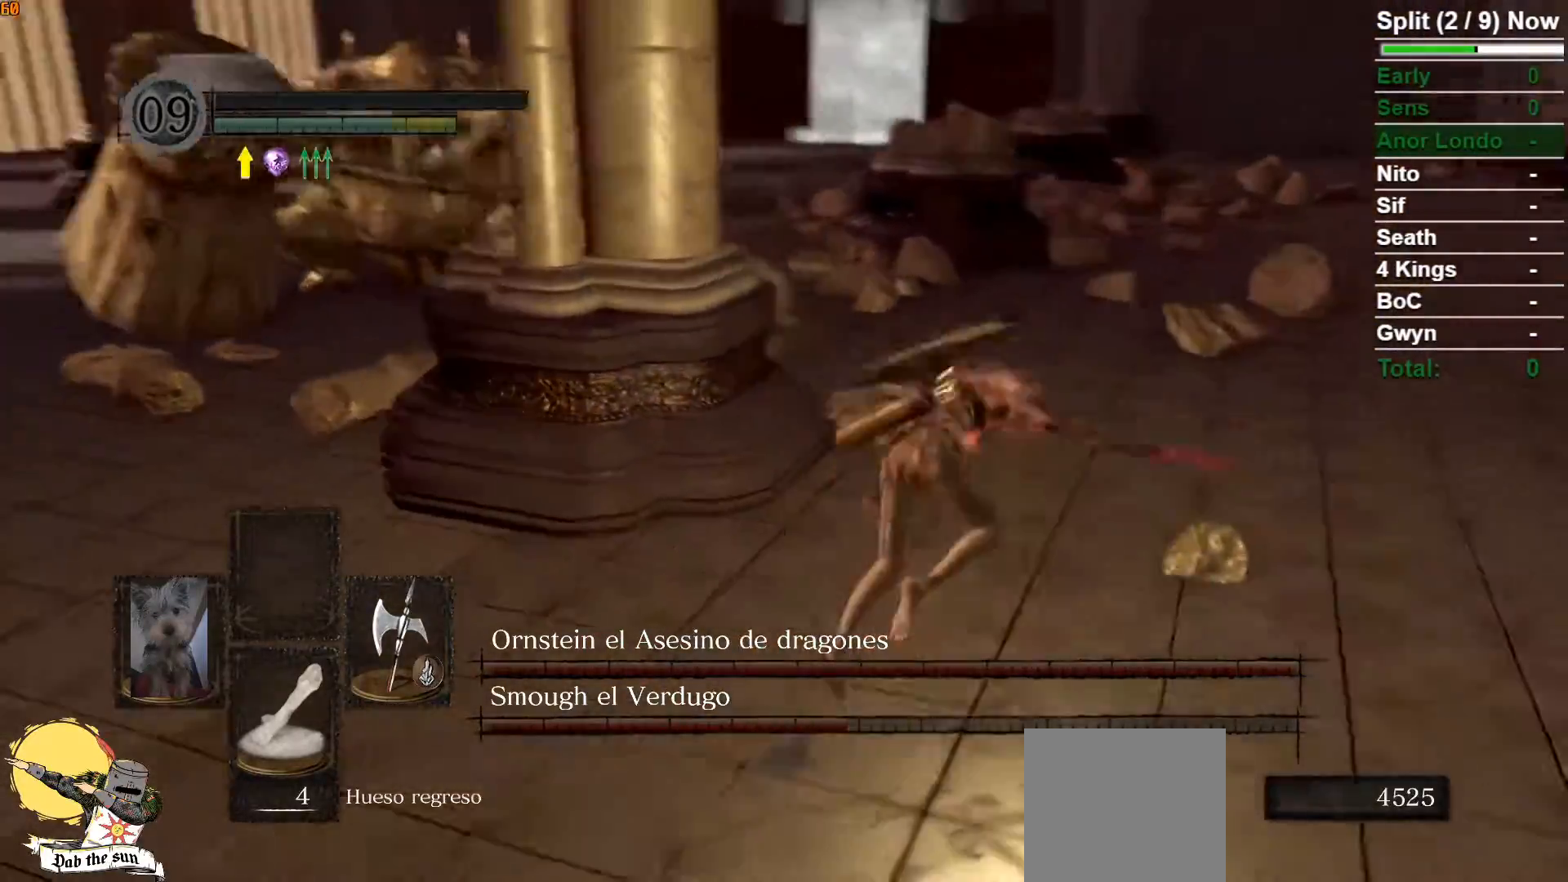
{"buttons": [], "left_stick": "down-left", "right_stick": "center", "events": [[350, "left_stick", "down-left"], [400, "right_stick", "center"]]}
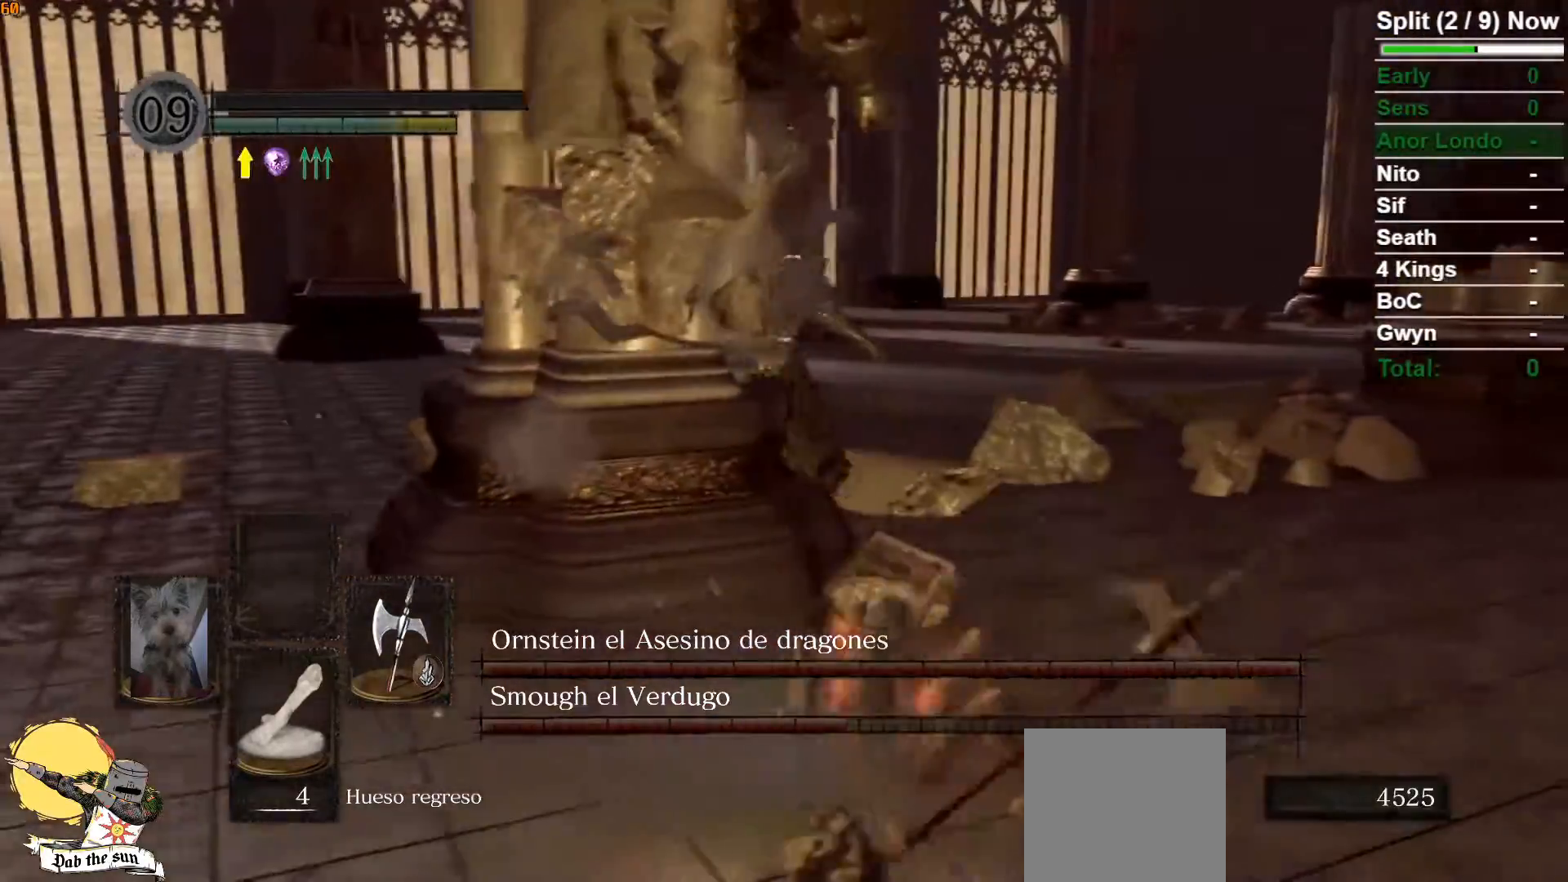
{"buttons": [], "left_stick": "down-left", "right_stick": "center", "events": [[67, "B", "down"], [233, "B", "up"]]}
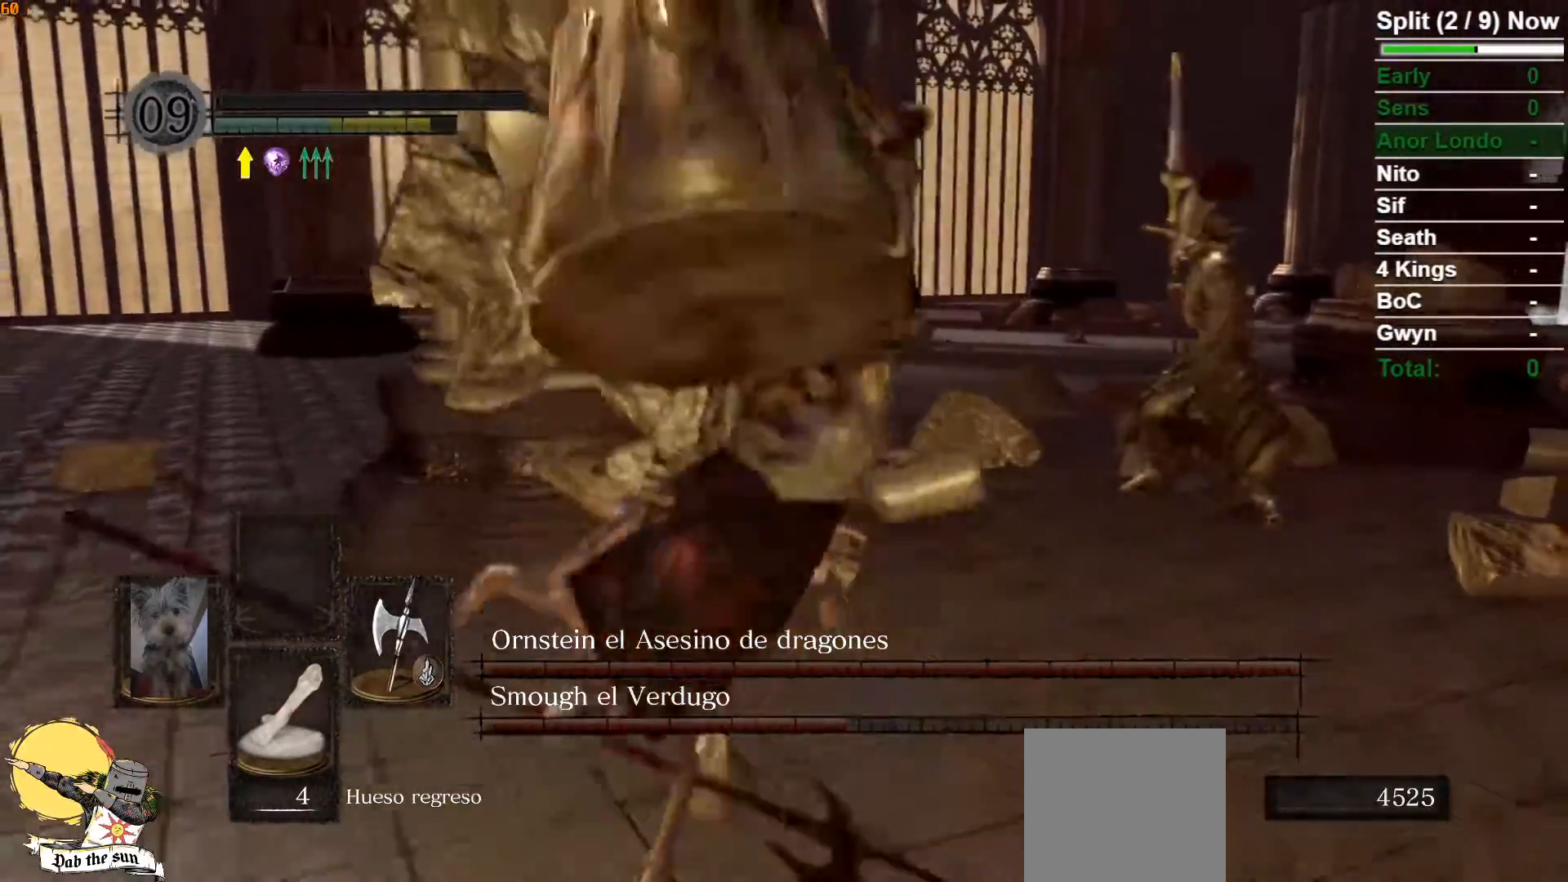
{"buttons": [], "left_stick": "down-left", "right_stick": "center", "events": [[267, "right_stick", "right"], [433, "right_stick", "center"]]}
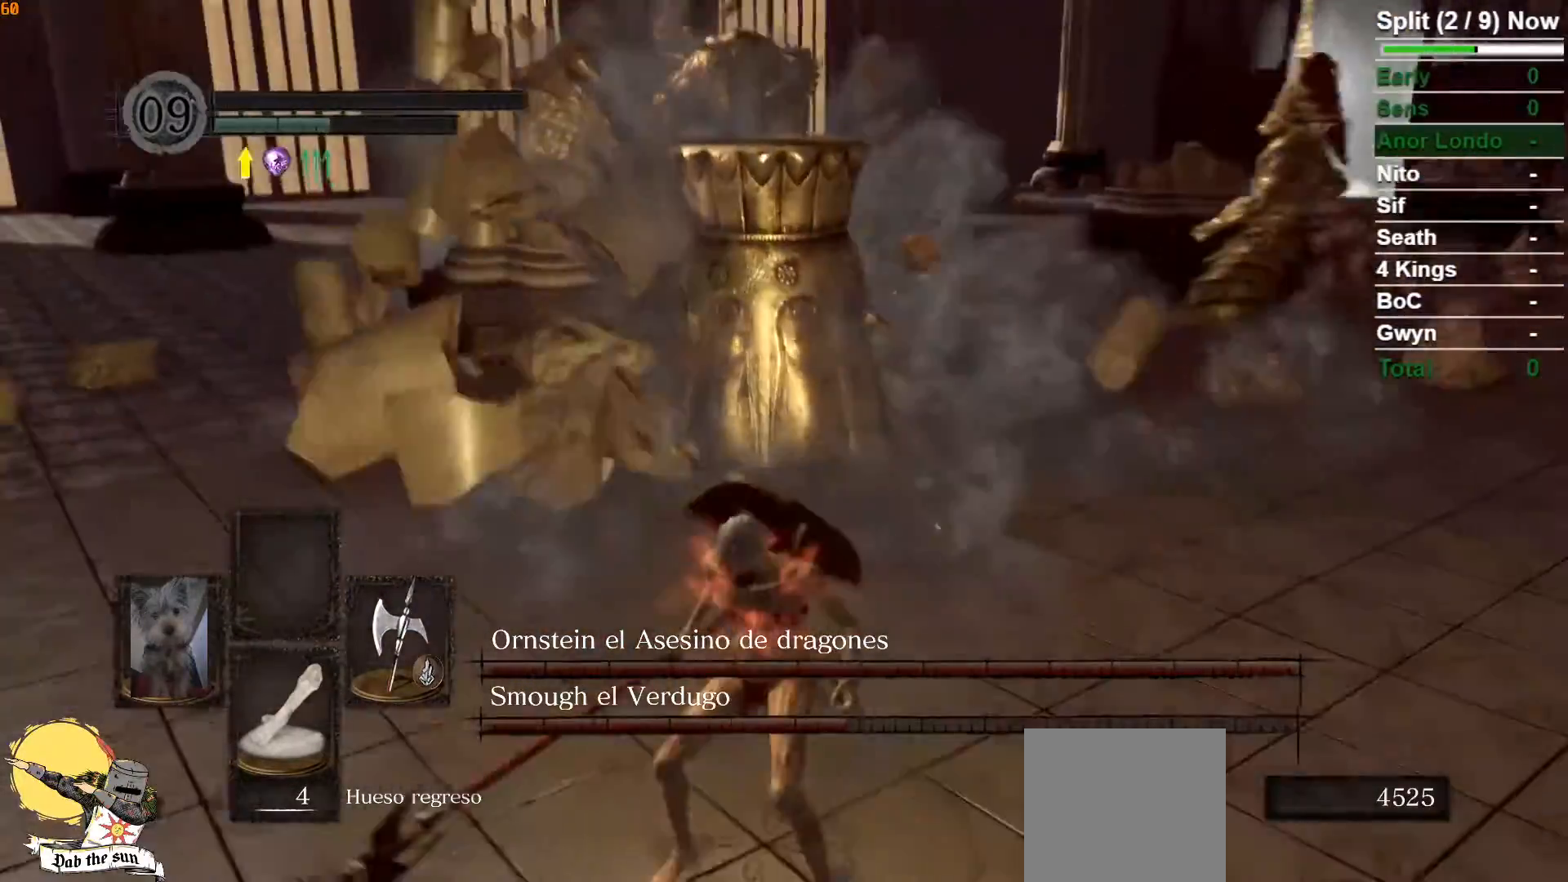
{"buttons": ["B"], "left_stick": "left", "right_stick": "center", "events": [[250, "right_stick", "right"], [383, "left_stick", "left"], [467, "right_stick", "center"], [500, "B", "down"]]}
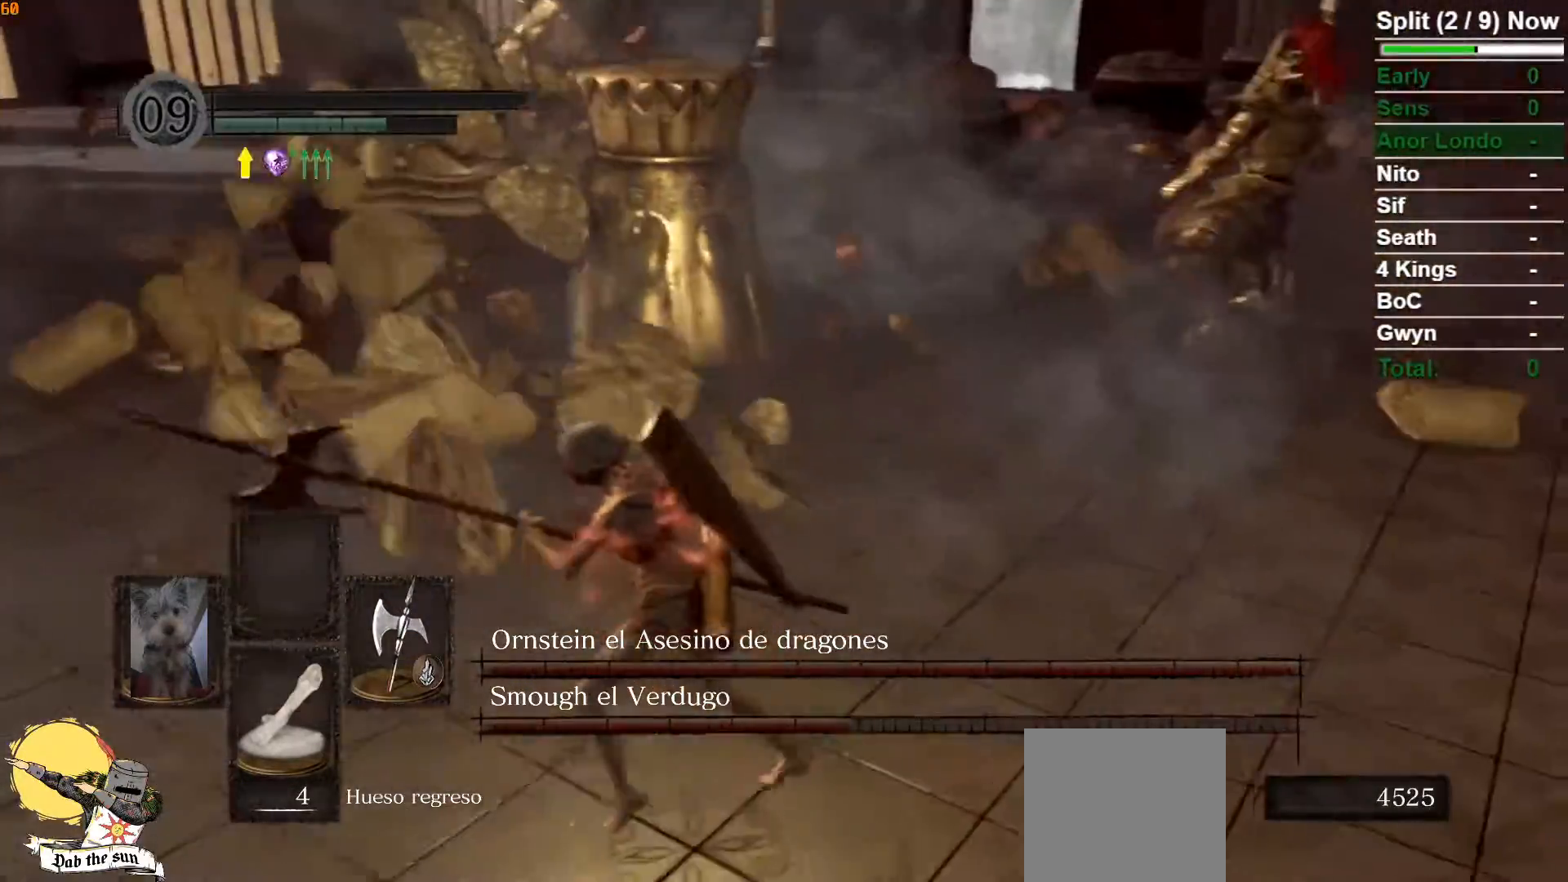
{"buttons": ["B"], "left_stick": "up-left", "right_stick": "center", "events": [[117, "left_stick", "up-left"], [200, "right_stick", "right"], [400, "right_stick", "center"]]}
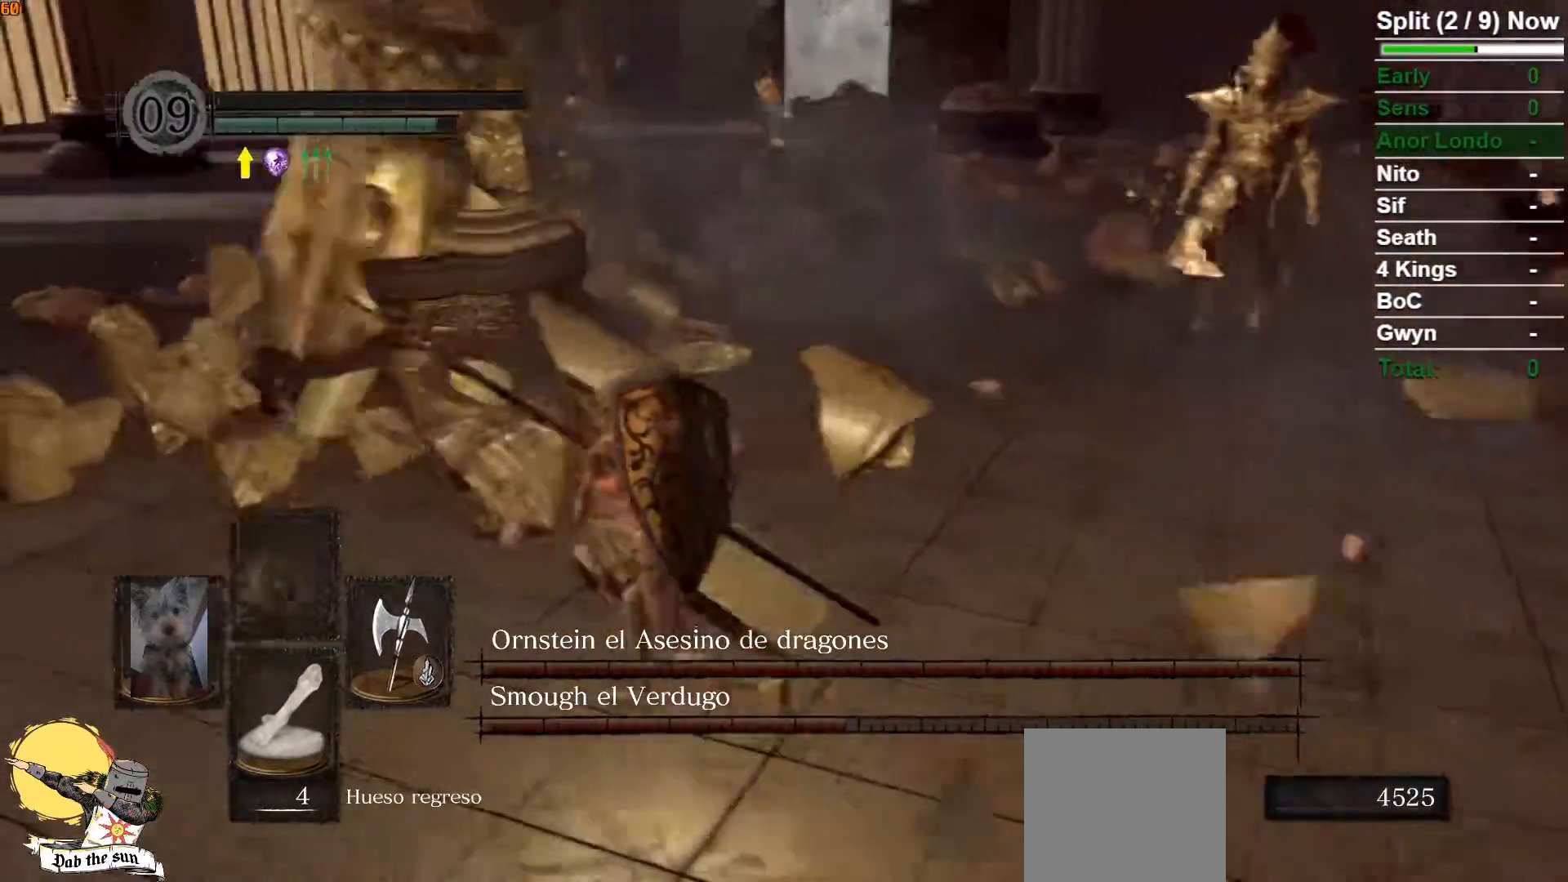
{"buttons": ["B"], "left_stick": "up", "right_stick": "center", "events": [[167, "right_stick", "right"], [217, "right_stick", "down-right"], [333, "left_stick", "up"], [433, "right_stick", "center"]]}
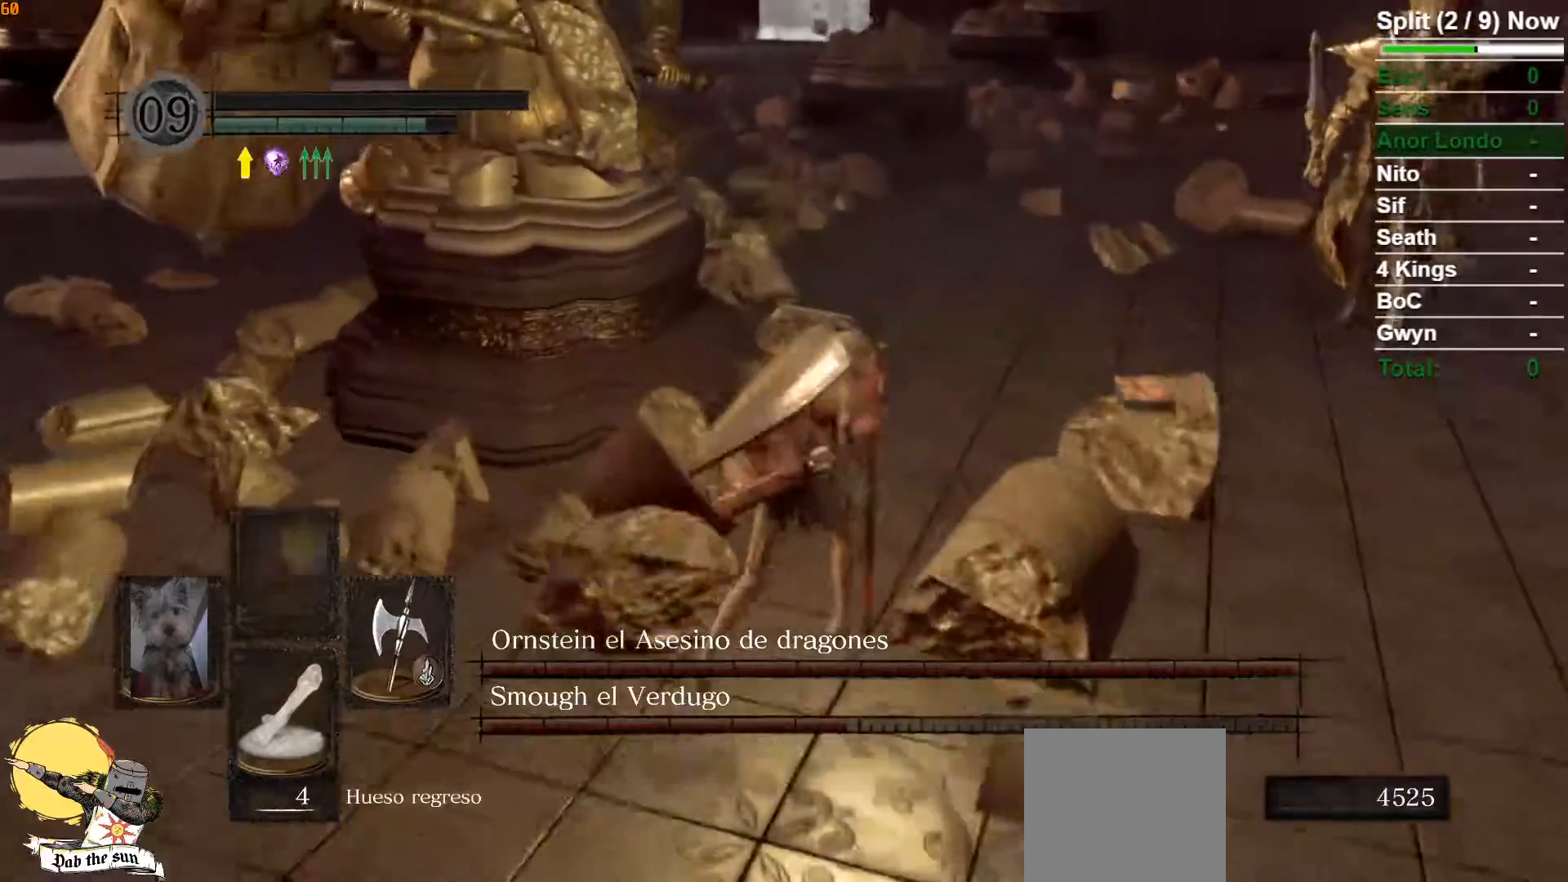
{"buttons": ["B"], "left_stick": "down-left", "right_stick": "right", "events": [[183, "left_stick", "left"], [350, "right_stick", "right"], [367, "left_stick", "down-left"]]}
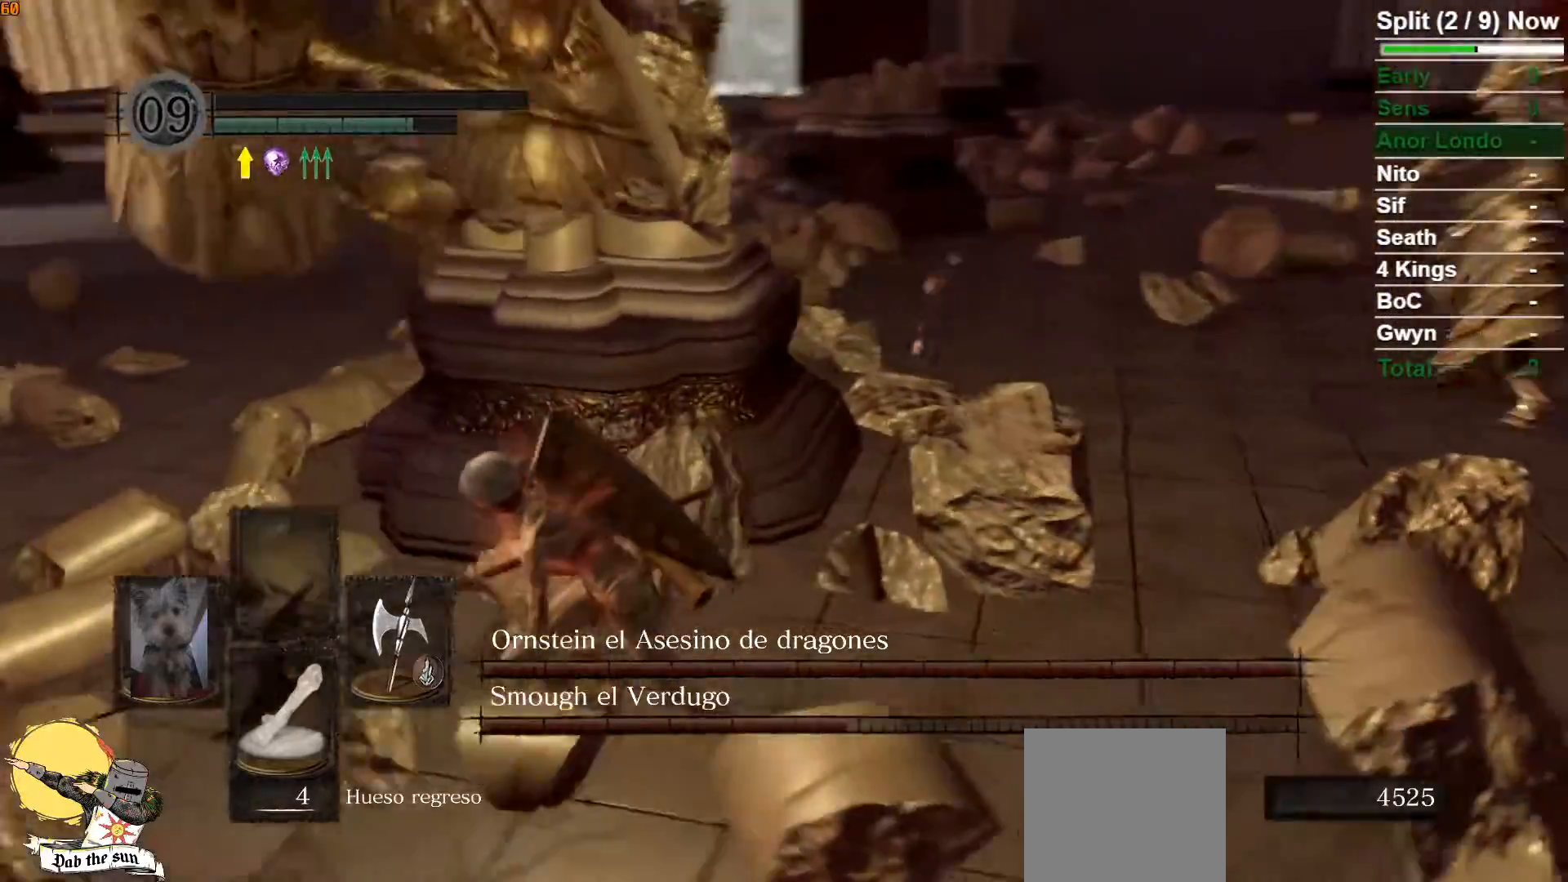
{"buttons": ["B"], "left_stick": "left", "right_stick": "right", "events": [[100, "right_stick", "center"], [317, "left_stick", "left"], [367, "right_stick", "right"]]}
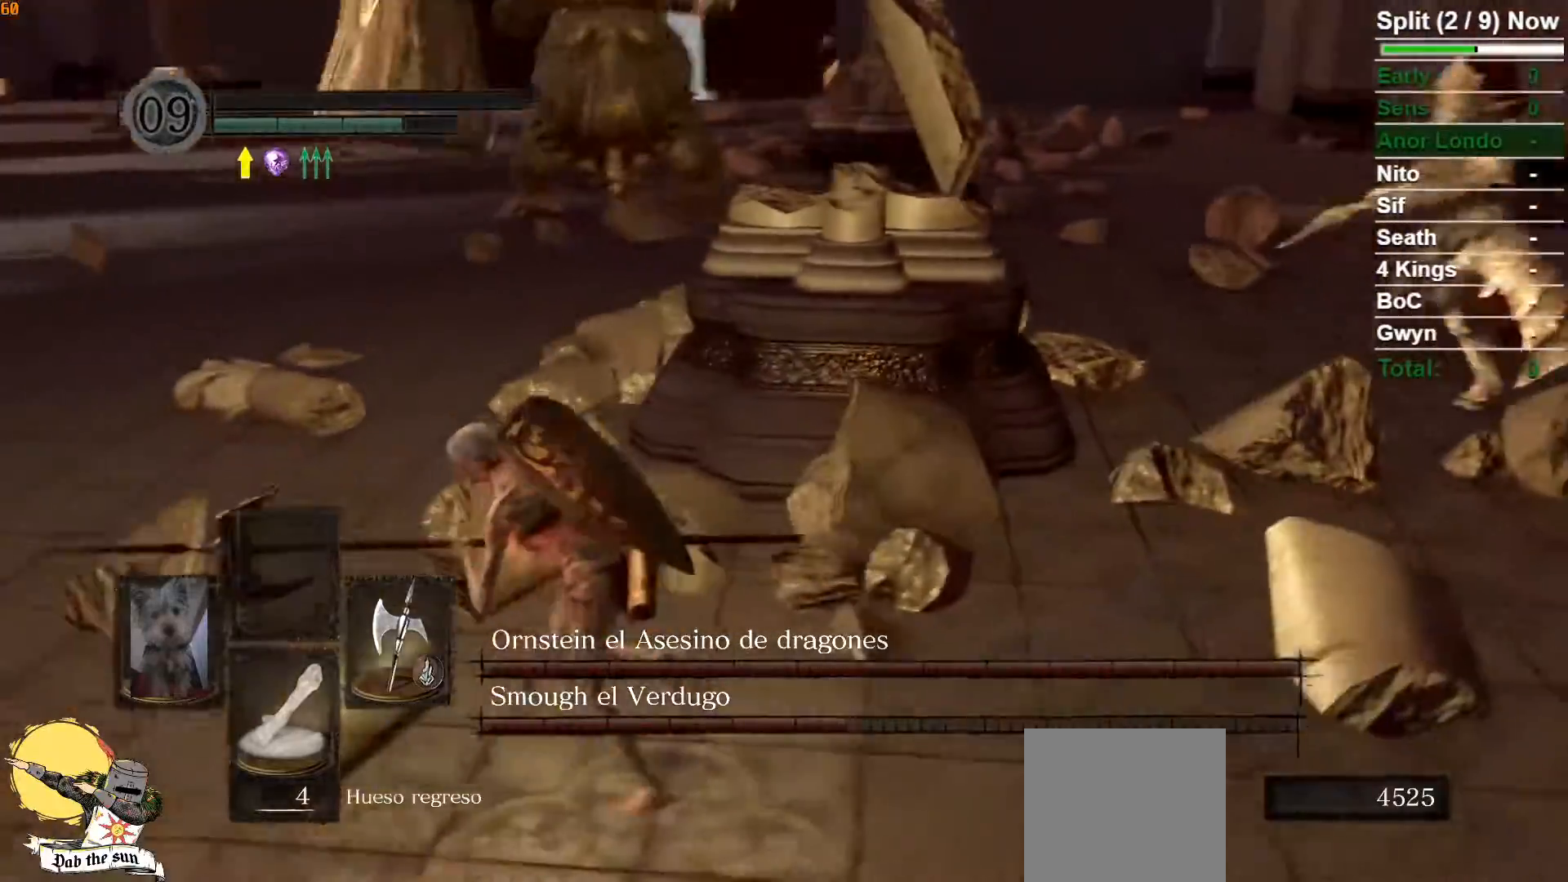
{"buttons": ["B"], "left_stick": "up-left", "right_stick": "center", "events": [[200, "left_stick", "up-left"], [217, "right_stick", "center"]]}
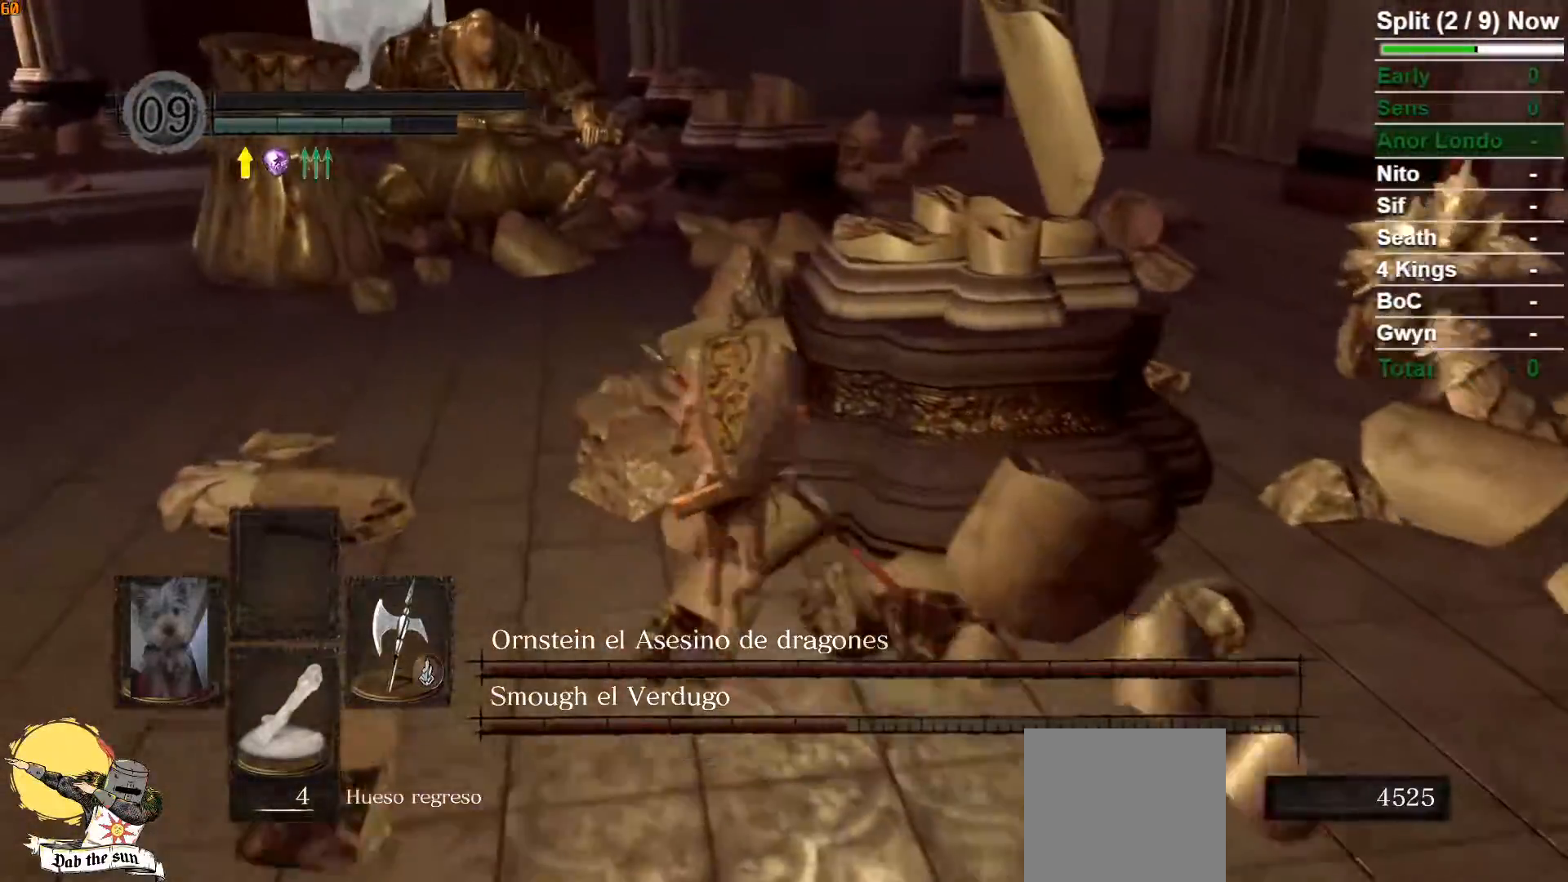
{"buttons": ["B"], "left_stick": "right", "right_stick": "center", "events": [[33, "B", "up"], [67, "right_stick", "right"], [133, "left_stick", "down-left"], [233, "B", "down"], [250, "left_stick", "down-right"], [300, "right_stick", "center"], [400, "left_stick", "right"]]}
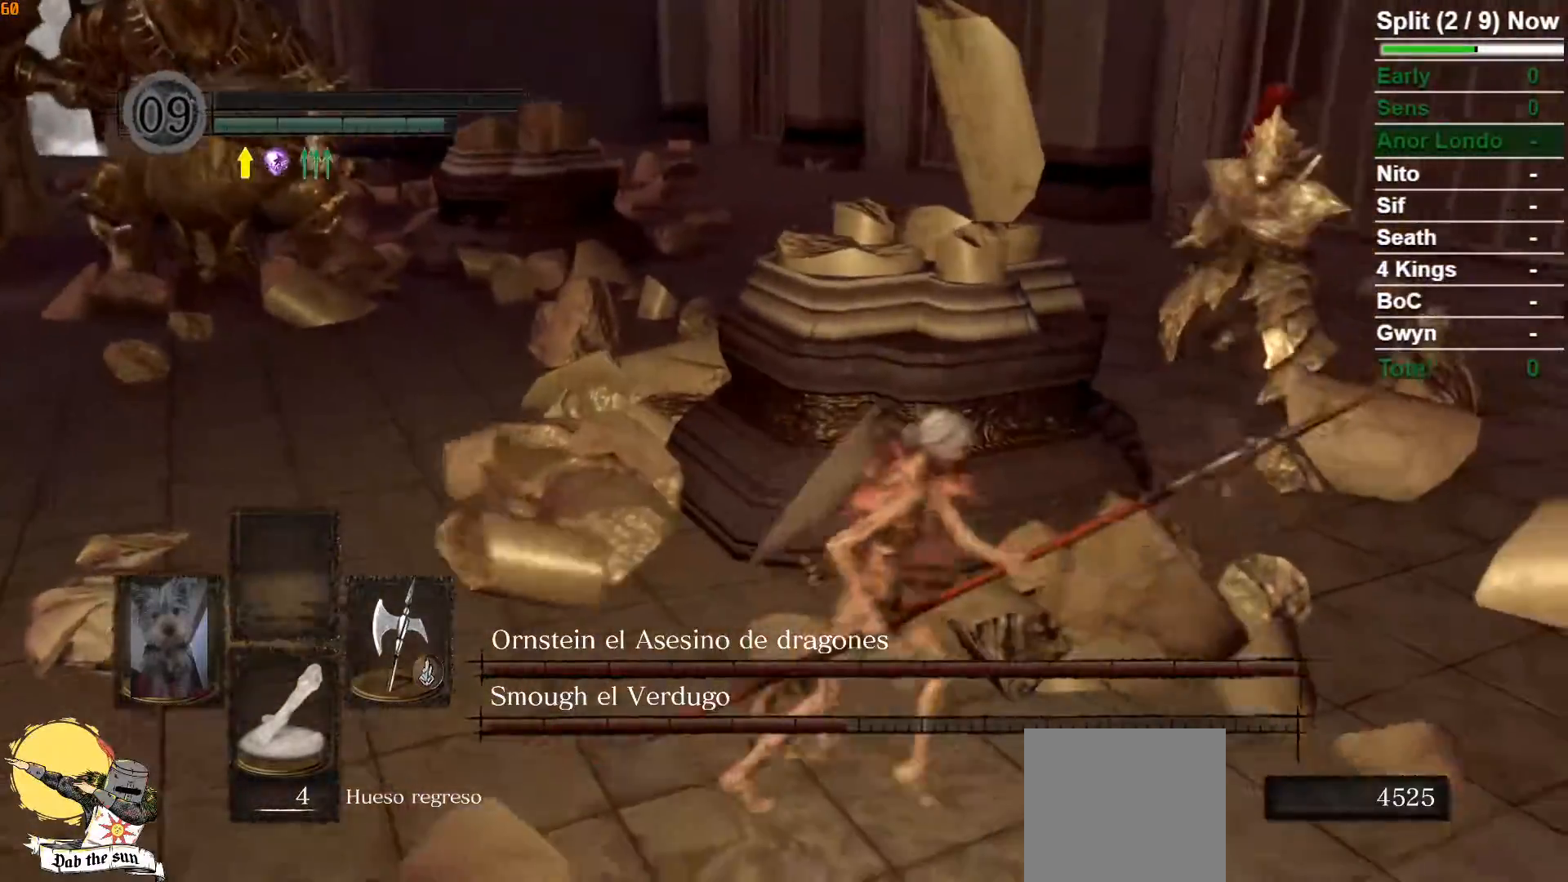
{"buttons": ["B"], "left_stick": "down", "right_stick": "center", "events": [[33, "right_stick", "left"], [200, "left_stick", "up"], [217, "right_stick", "center"], [300, "left_stick", "left"], [467, "left_stick", "down"]]}